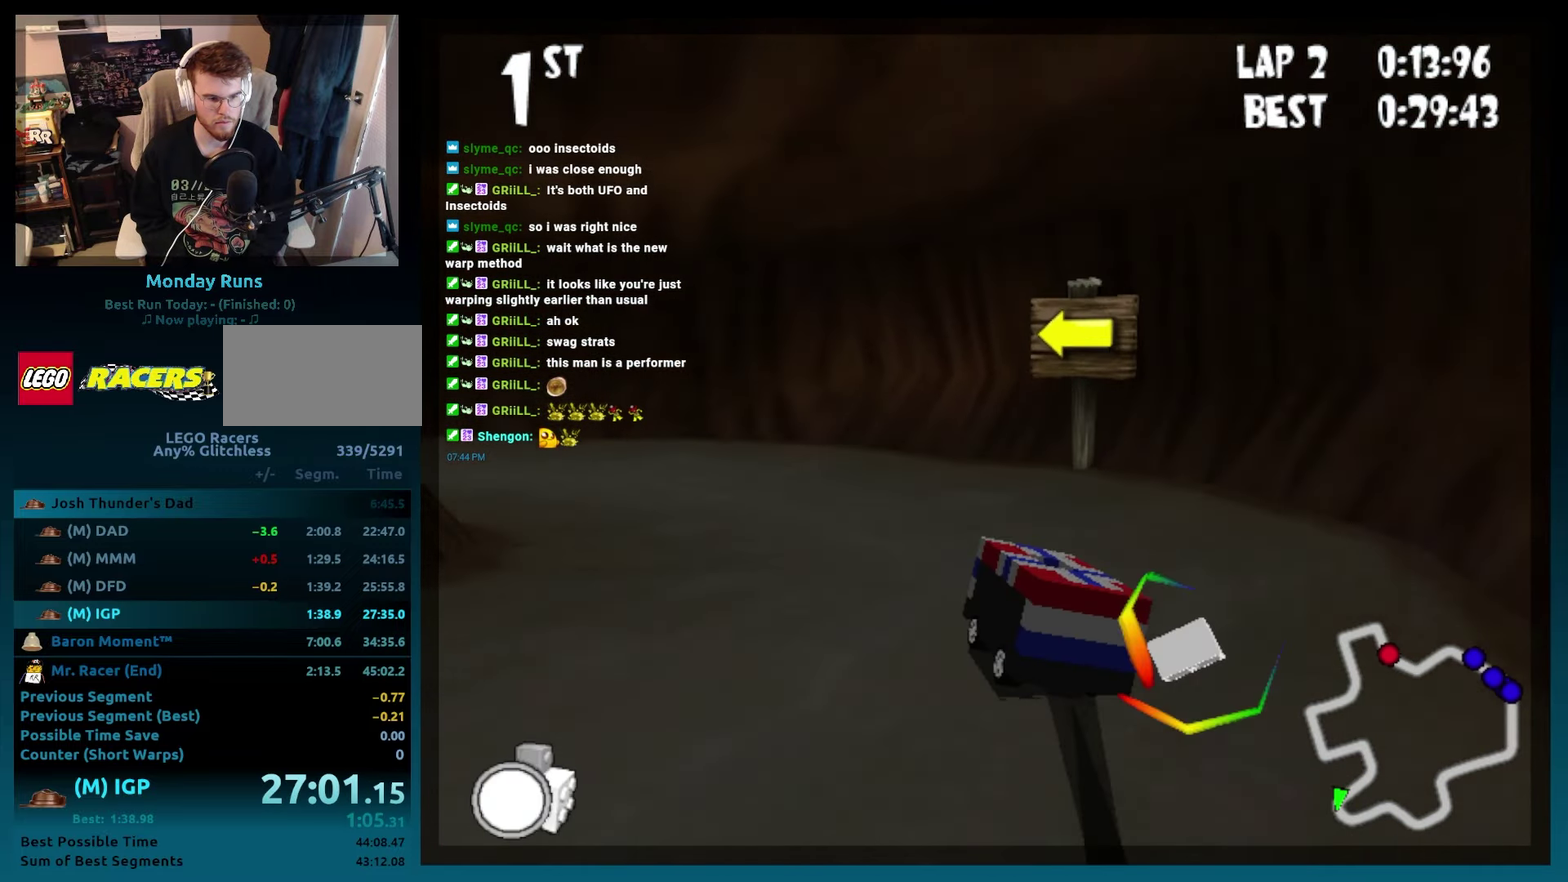
Gameplay with a controller (Xbox layout); each line is a JSON object with the inputs held at the frame after it. "events" lists button and stick changes between this image and that frame as [ms after this image, input, new state], when the widget could be followed in between. Not read: L3 R3.
{"buttons": ["B"], "left_stick": "center", "events": [[383, "DPAD_LEFT", "up"], [433, "R2", "up"]]}
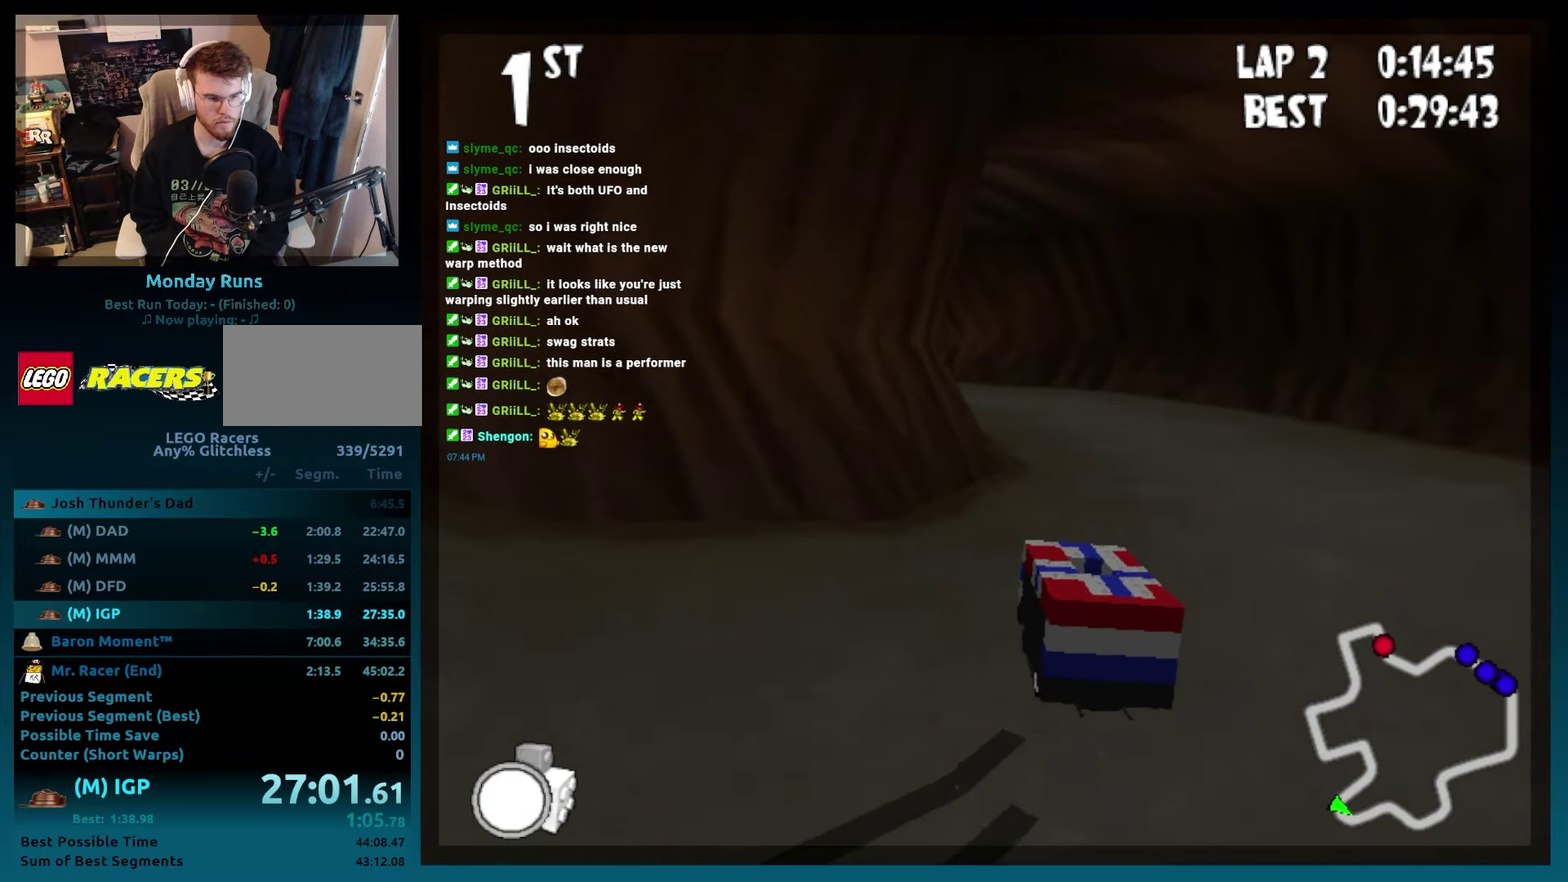
{"buttons": ["B", "R2", "DPAD_LEFT"], "left_stick": "left", "events": [[100, "DPAD_LEFT", "down"], [100, "left_stick", "left"], [433, "R2", "down"]]}
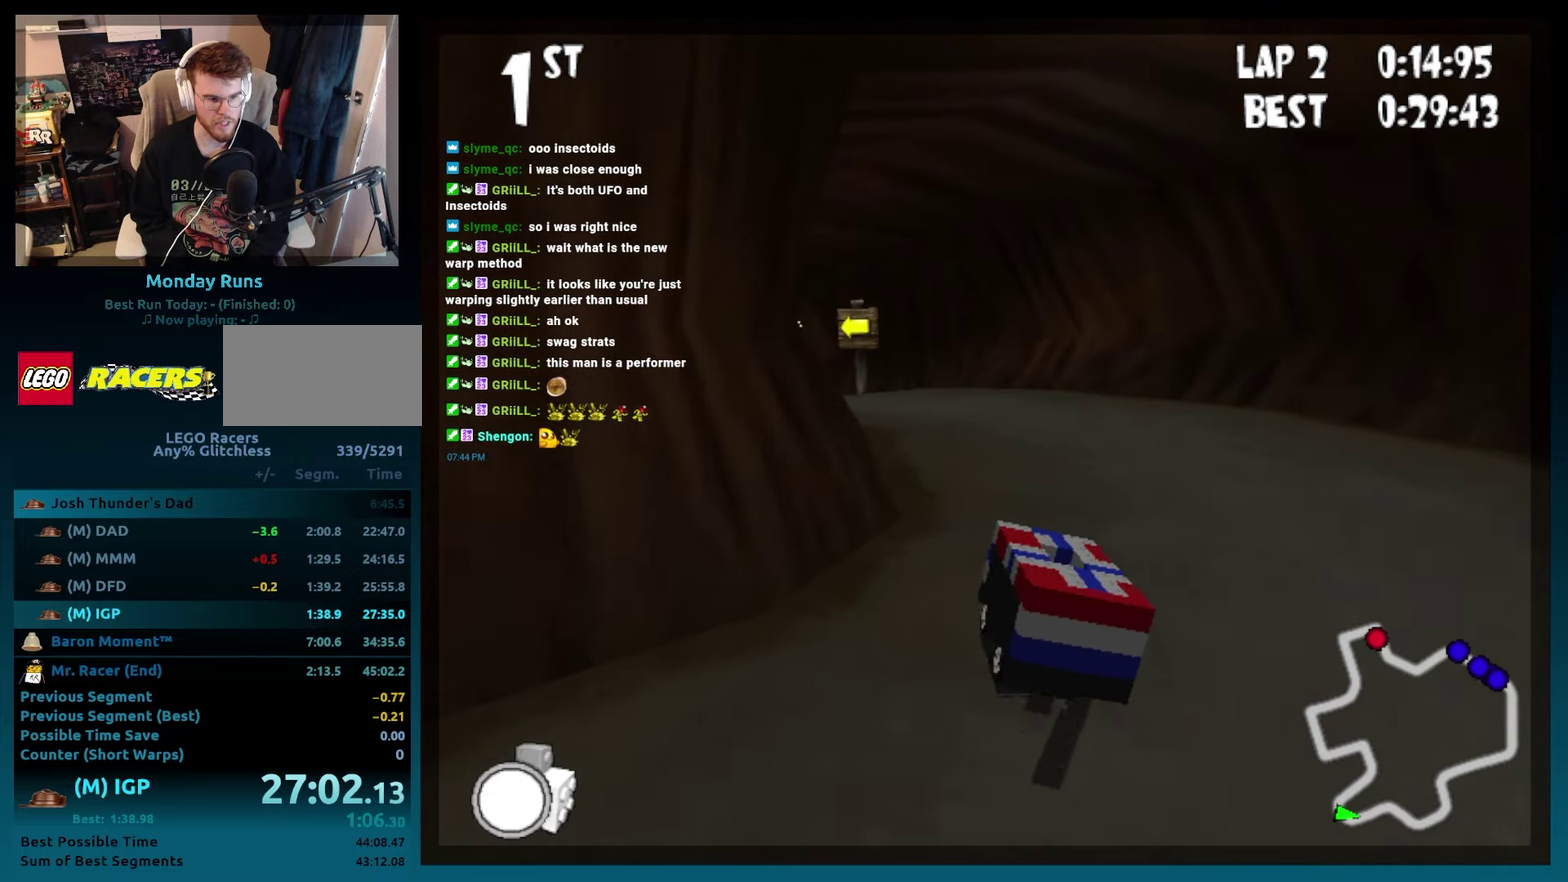
{"buttons": ["B", "DPAD_LEFT"], "left_stick": "left", "events": [[167, "DPAD_LEFT", "up"], [167, "left_stick", "center"], [183, "R2", "up"], [483, "DPAD_LEFT", "down"], [483, "left_stick", "left"]]}
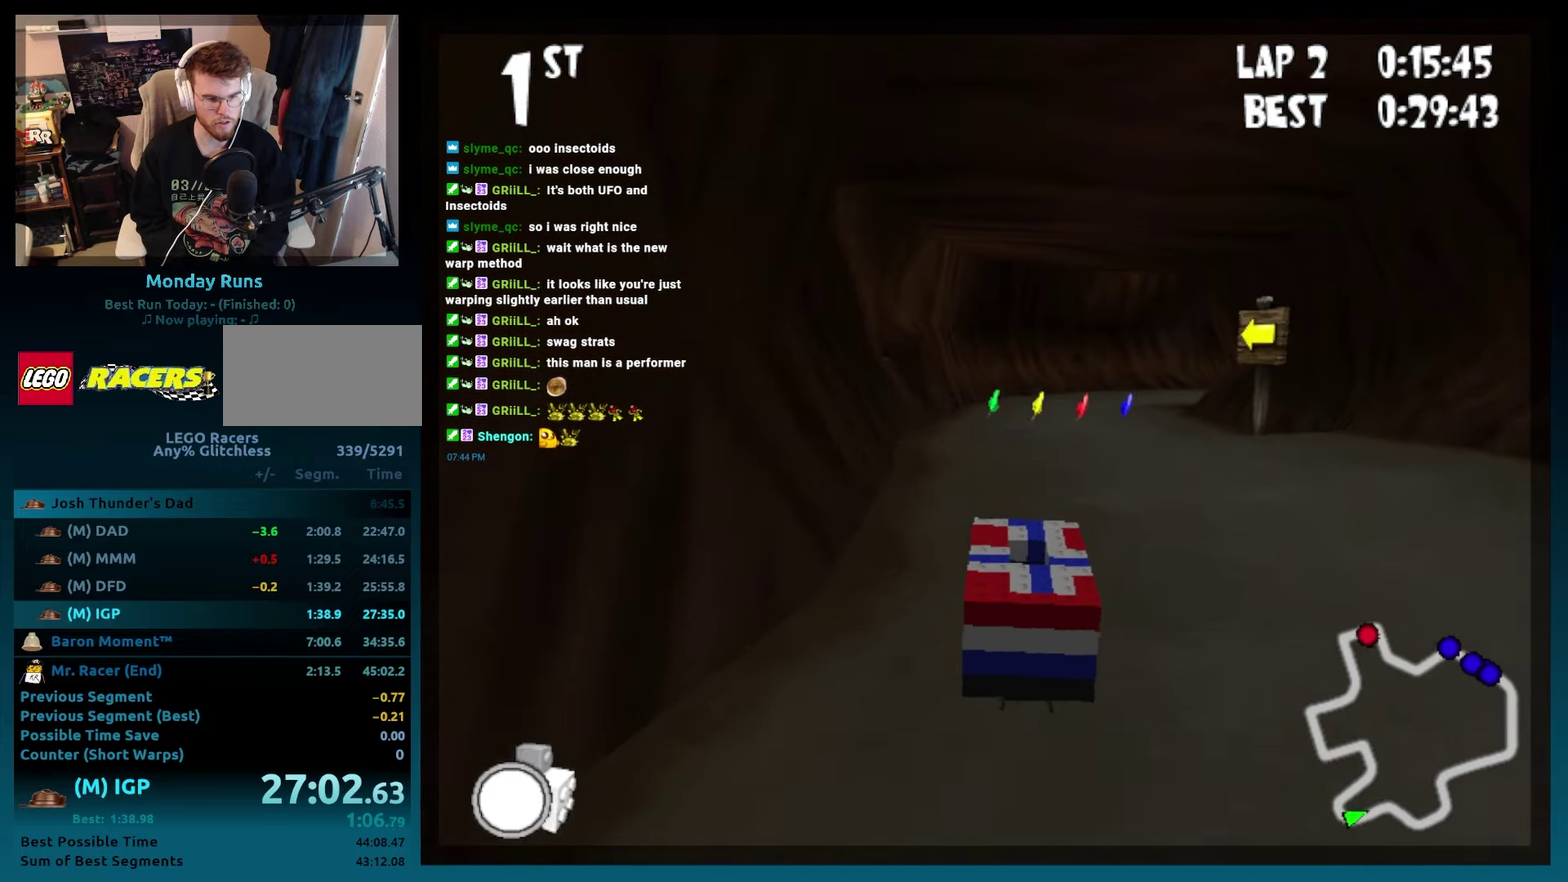
{"buttons": ["B"], "left_stick": "center", "events": [[233, "DPAD_LEFT", "up"], [233, "left_stick", "center"]]}
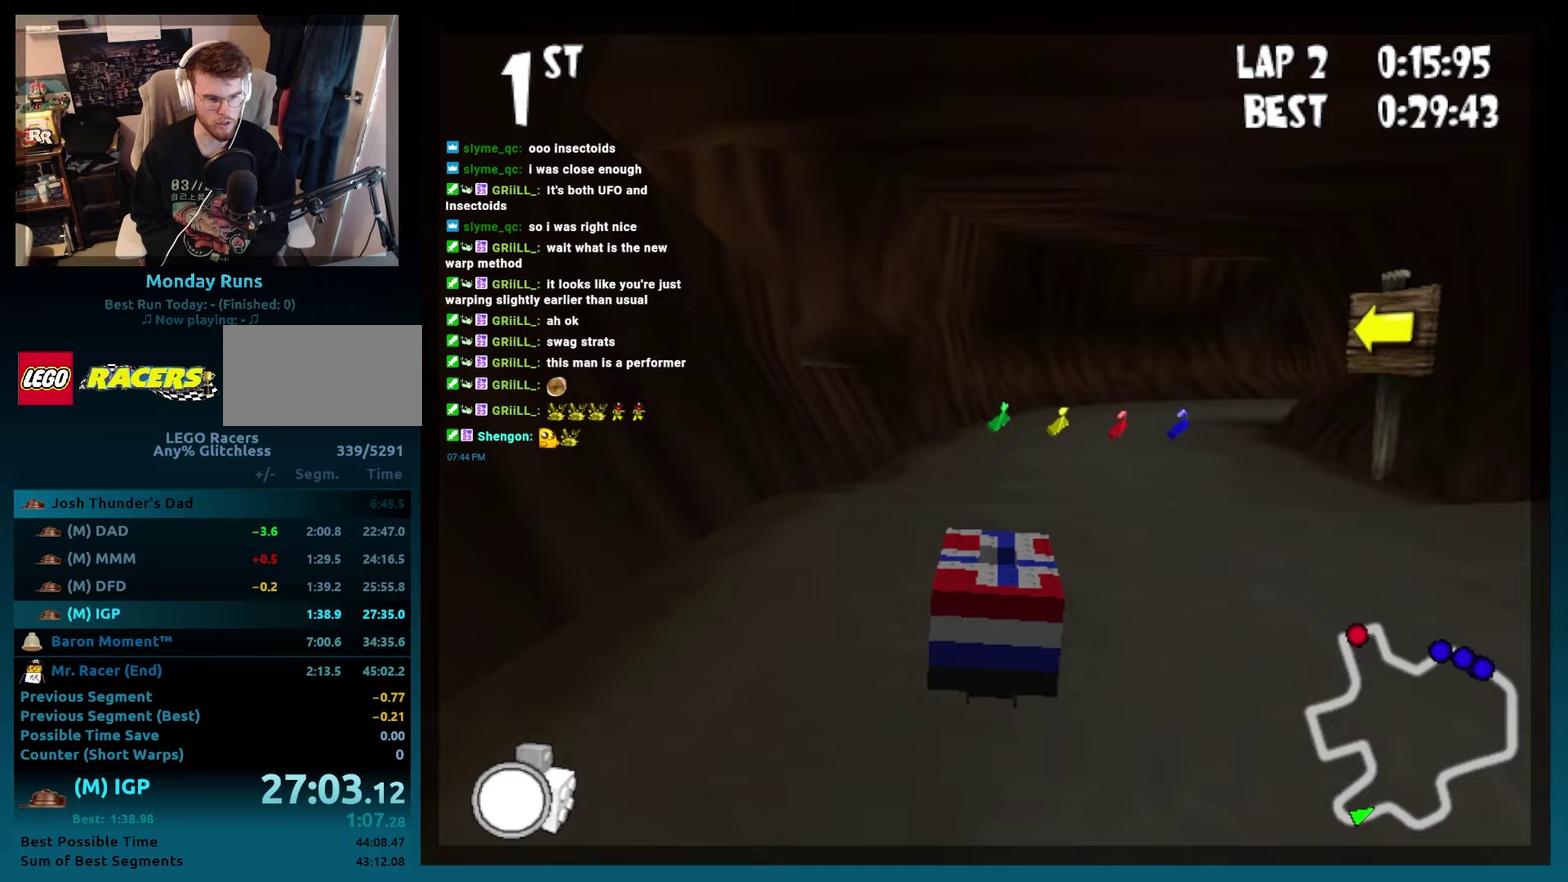
{"buttons": ["B"], "left_stick": "center", "events": [[33, "DPAD_LEFT", "down"], [150, "DPAD_LEFT", "up"], [333, "DPAD_RIGHT", "down"], [467, "DPAD_RIGHT", "up"]]}
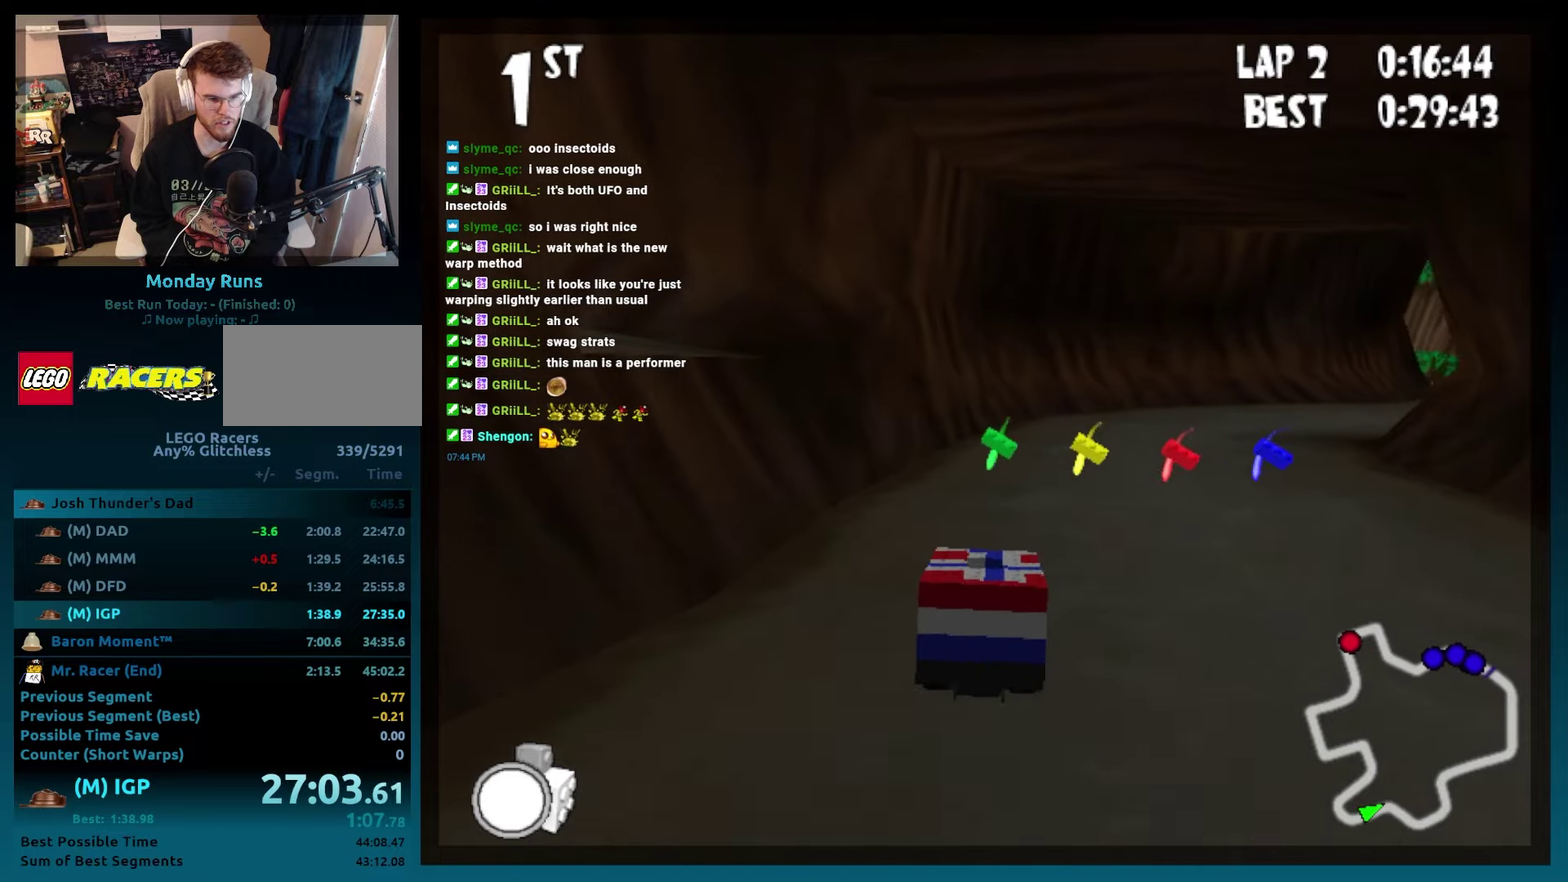
{"buttons": ["B", "R2", "DPAD_RIGHT"], "left_stick": "right", "events": [[333, "DPAD_RIGHT", "down"], [333, "left_stick", "right"], [450, "R2", "down"]]}
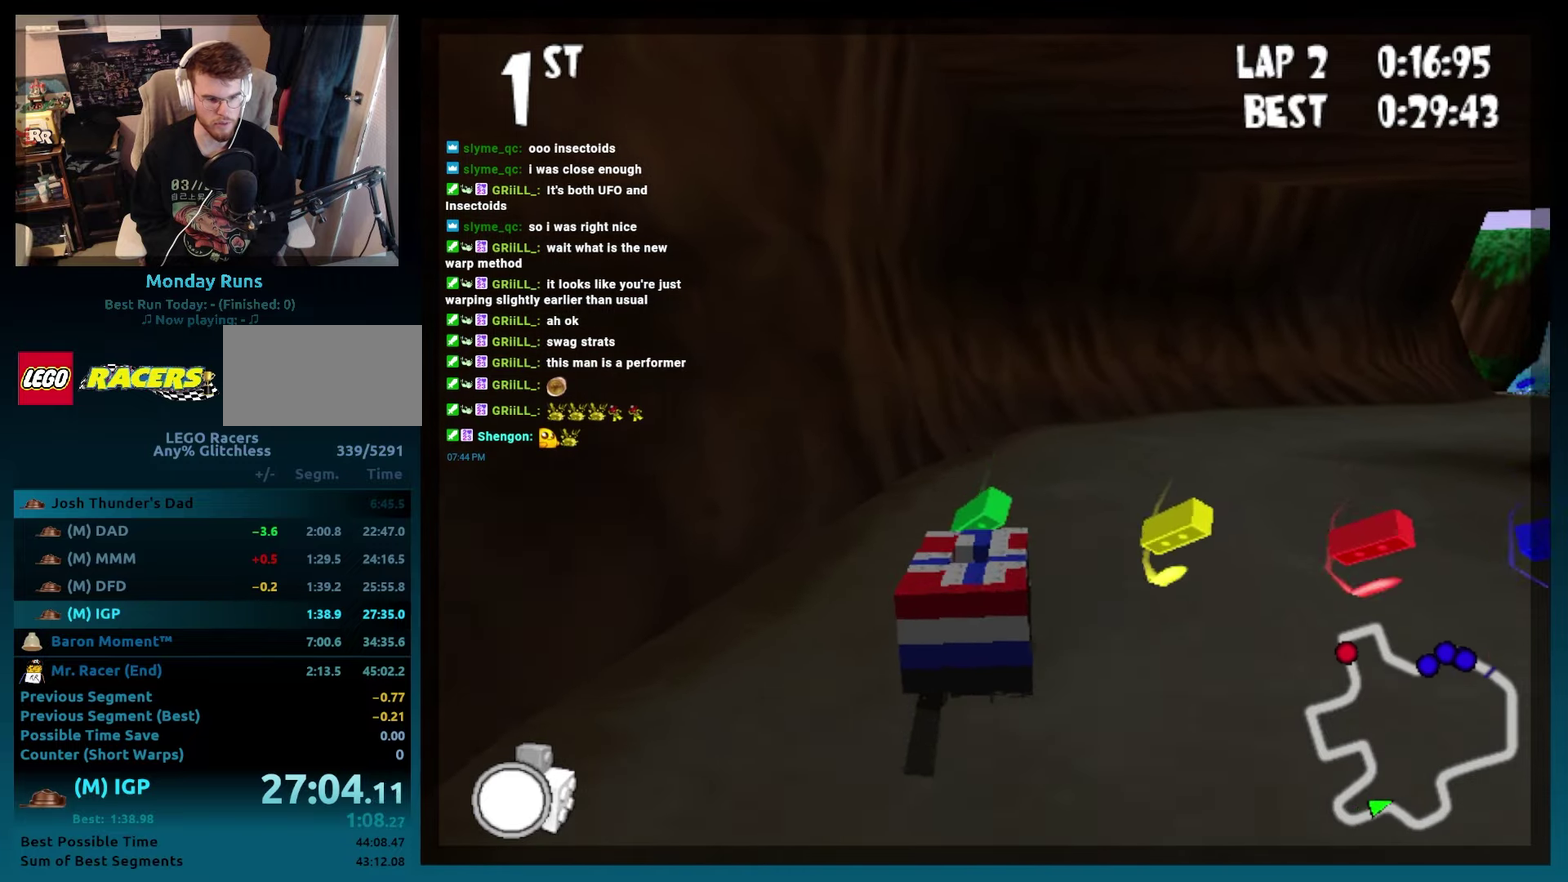
{"buttons": ["B"], "left_stick": "center", "events": [[317, "R2", "up"], [383, "DPAD_RIGHT", "up"], [383, "left_stick", "center"]]}
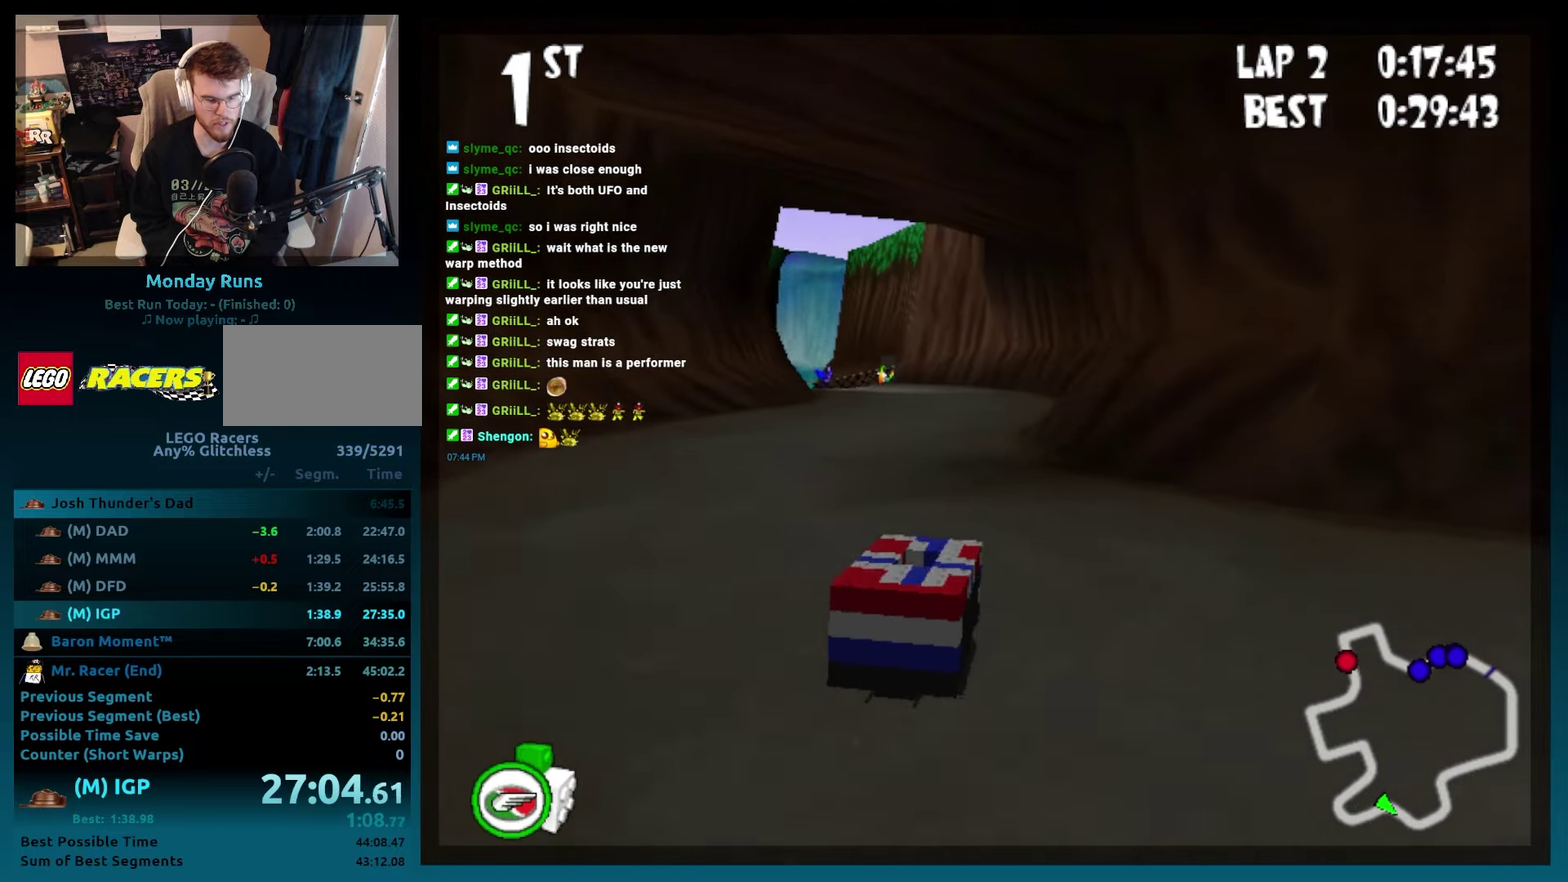
{"buttons": ["B", "DPAD_LEFT"], "left_stick": "left", "events": [[50, "DPAD_LEFT", "down"], [50, "left_stick", "left"], [300, "DPAD_LEFT", "up"], [300, "left_stick", "center"], [500, "DPAD_LEFT", "down"], [500, "left_stick", "left"]]}
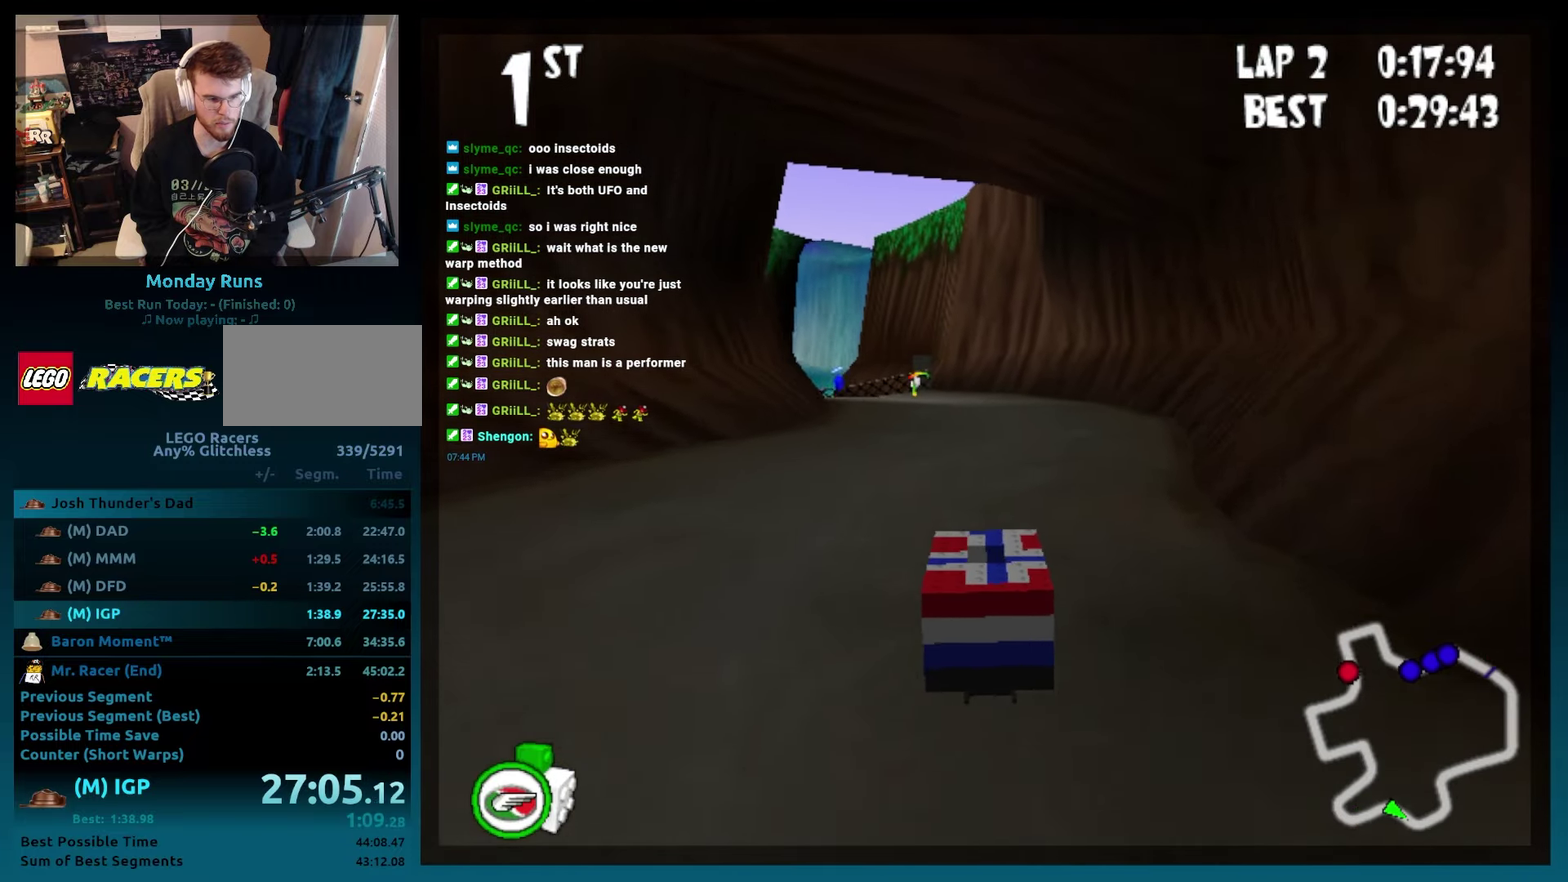
{"buttons": ["B"], "left_stick": "center", "events": [[200, "DPAD_LEFT", "up"], [200, "left_stick", "center"]]}
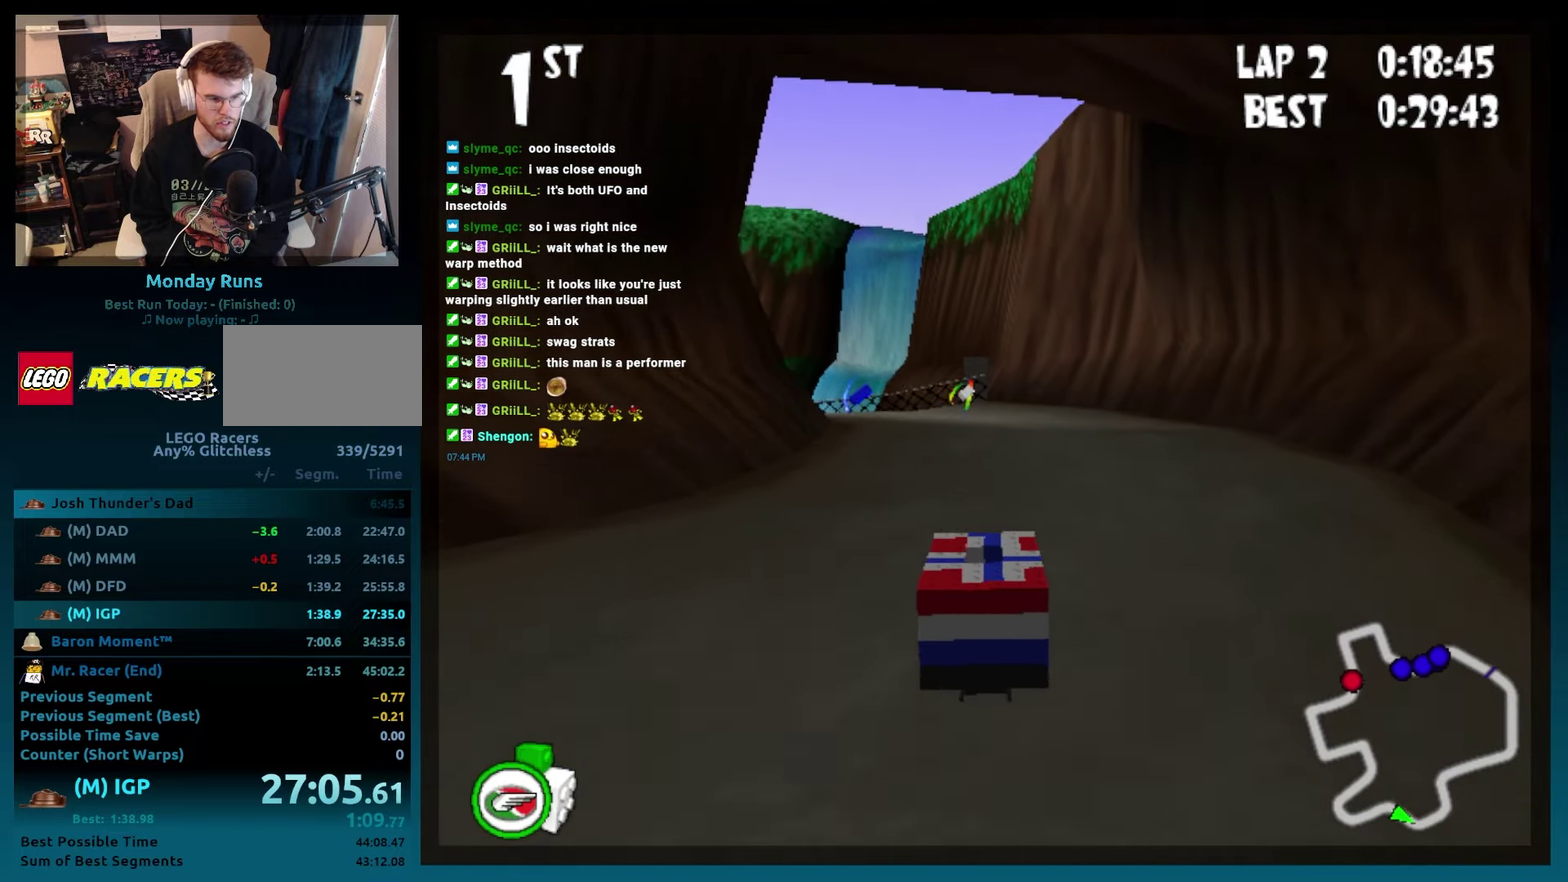
{"buttons": ["B"], "left_stick": "center", "events": [[67, "DPAD_LEFT", "down"], [117, "DPAD_LEFT", "up"], [367, "DPAD_LEFT", "down"], [483, "DPAD_LEFT", "up"]]}
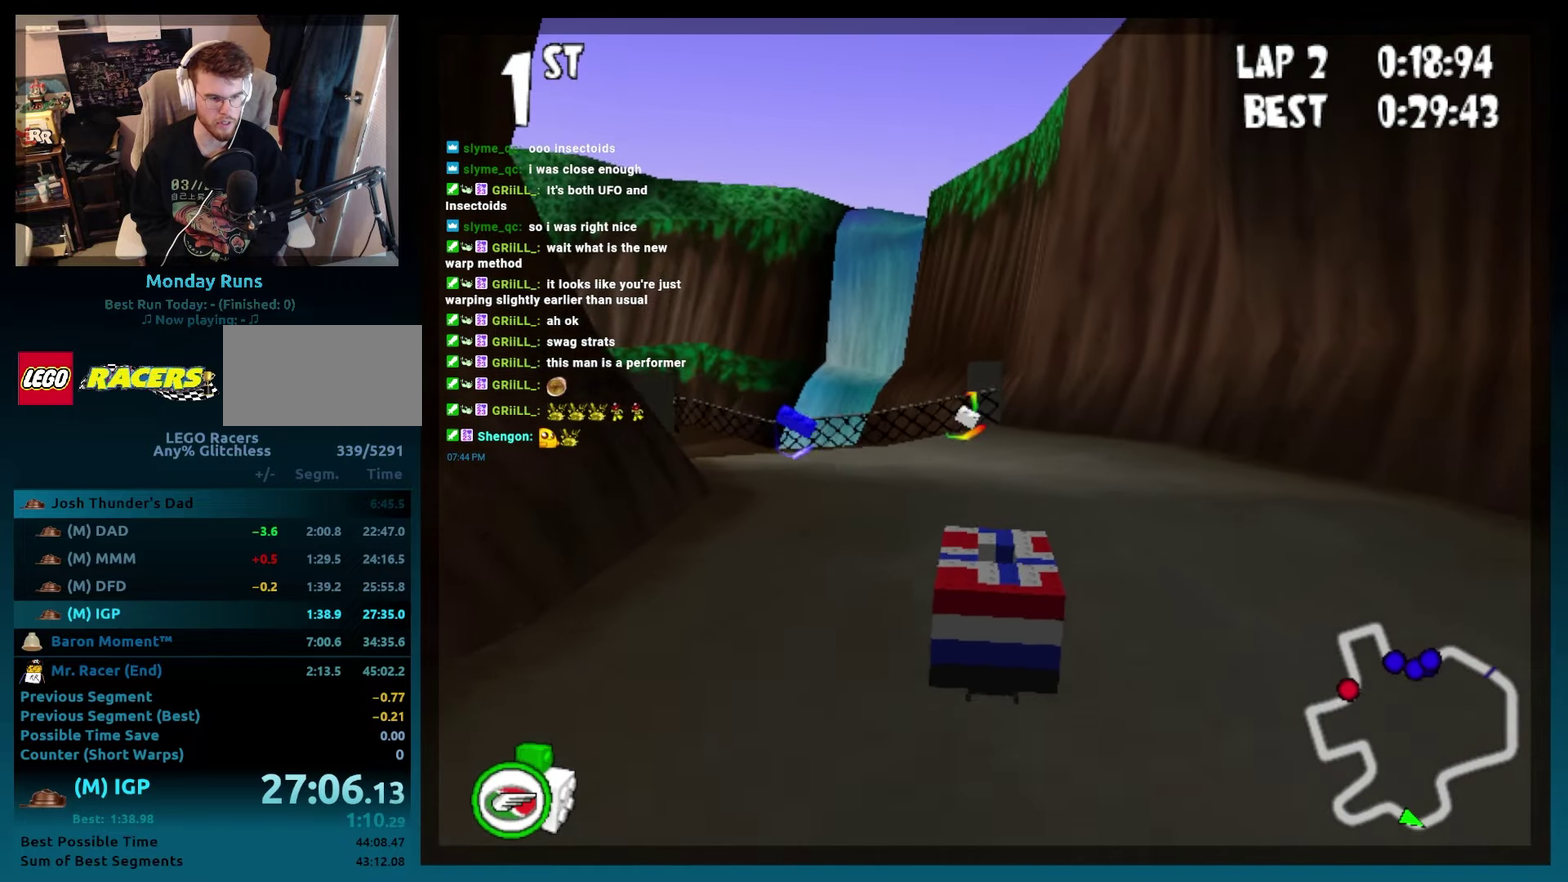
{"buttons": ["B", "DPAD_LEFT"], "left_stick": "left", "events": [[350, "DPAD_LEFT", "down"], [350, "left_stick", "left"]]}
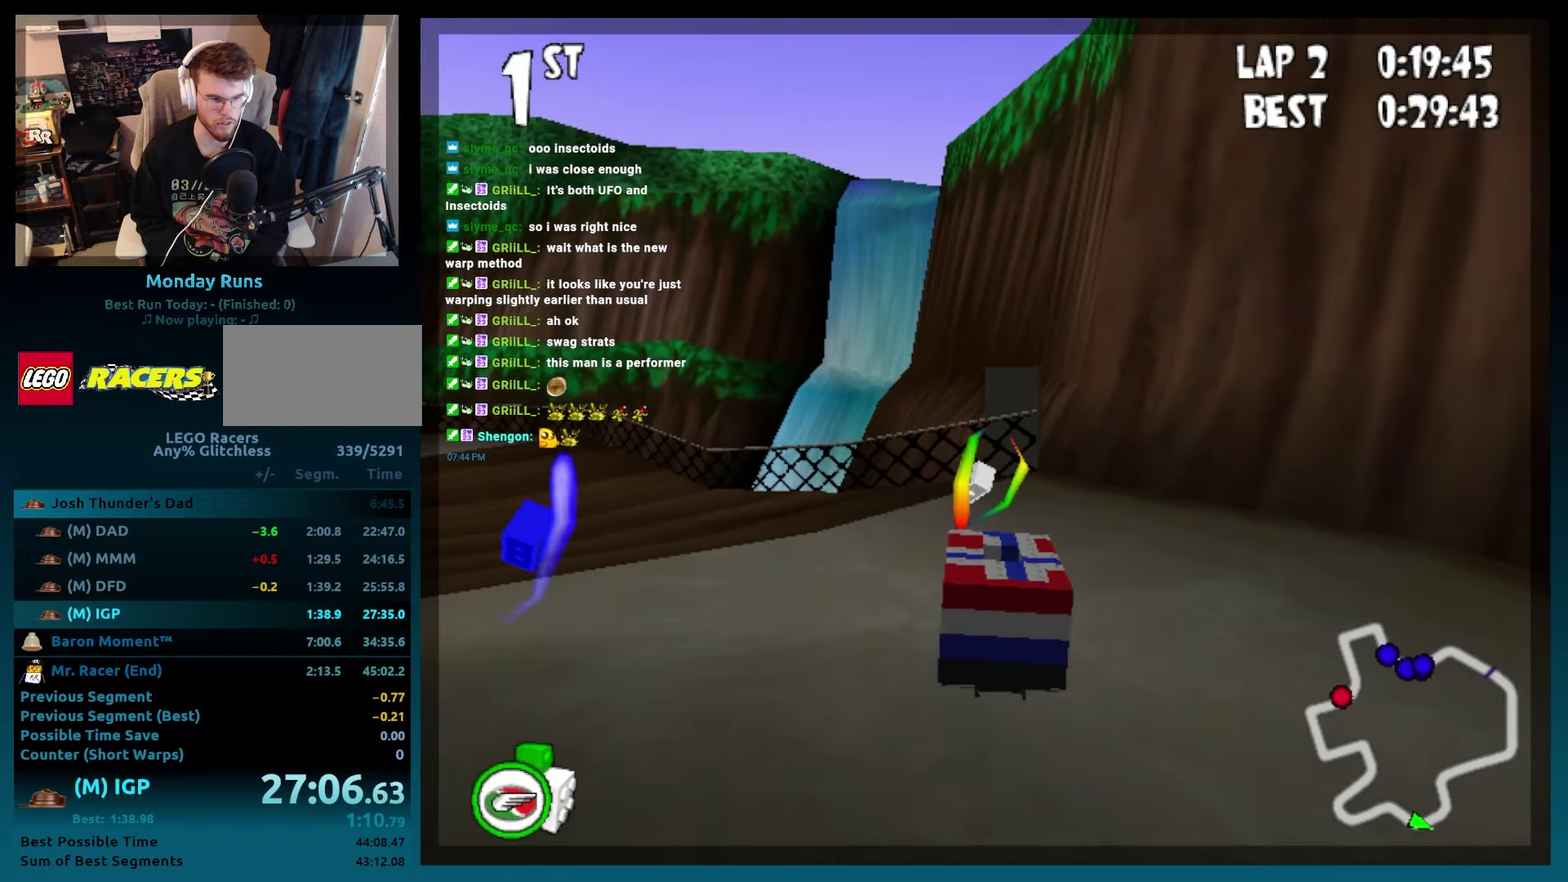
{"buttons": ["B"], "left_stick": "center", "events": [[17, "R2", "down"], [317, "L2", "down"], [367, "R2", "up"], [383, "DPAD_LEFT", "up"], [383, "left_stick", "center"], [450, "L2", "up"]]}
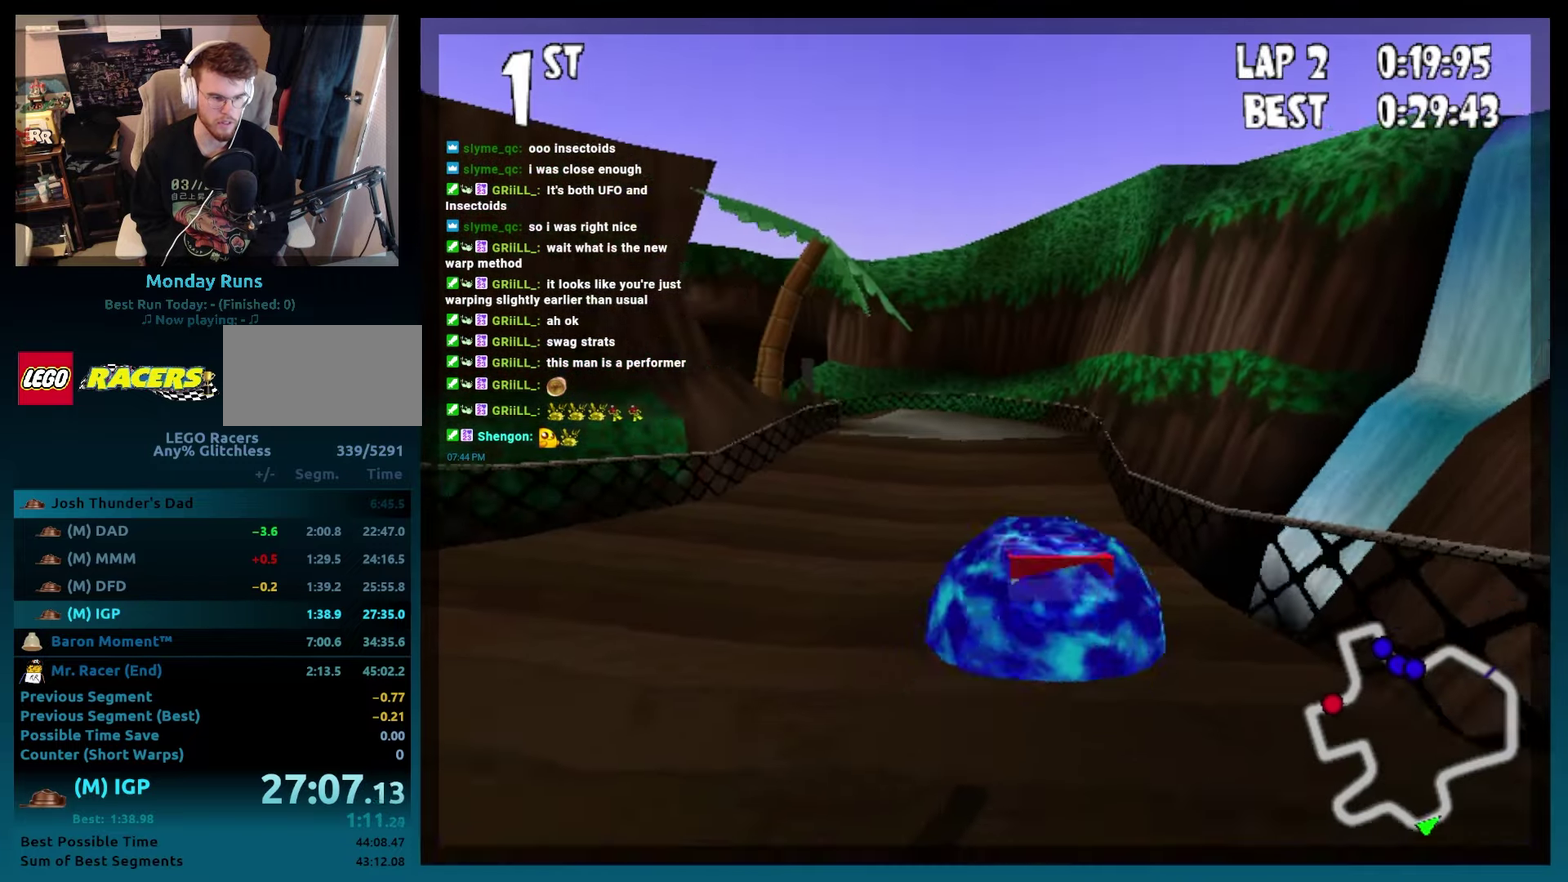
{"buttons": ["DPAD_RIGHT"], "left_stick": "right", "events": [[67, "DPAD_RIGHT", "down"], [67, "left_stick", "right"], [200, "DPAD_RIGHT", "up"], [200, "left_stick", "center"], [450, "DPAD_RIGHT", "down"], [450, "left_stick", "right"], [500, "B", "up"]]}
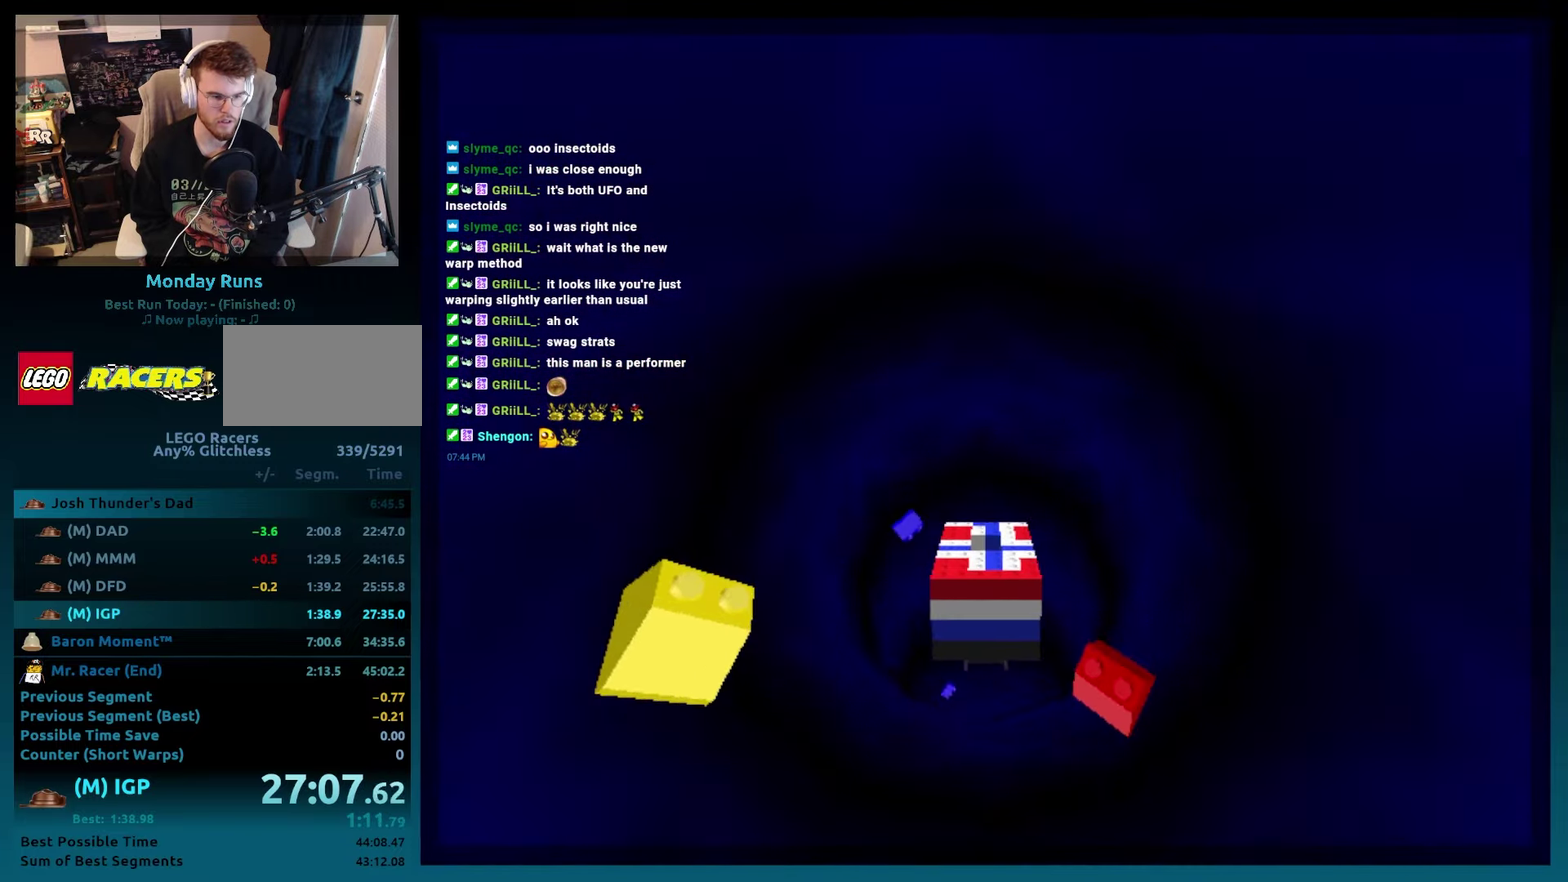
{"buttons": ["DPAD_RIGHT"], "left_stick": "right", "events": [[67, "DPAD_RIGHT", "up"], [67, "left_stick", "center"], [217, "DPAD_RIGHT", "down"], [217, "left_stick", "right"], [317, "DPAD_RIGHT", "up"], [317, "left_stick", "center"], [433, "DPAD_RIGHT", "down"], [433, "left_stick", "right"]]}
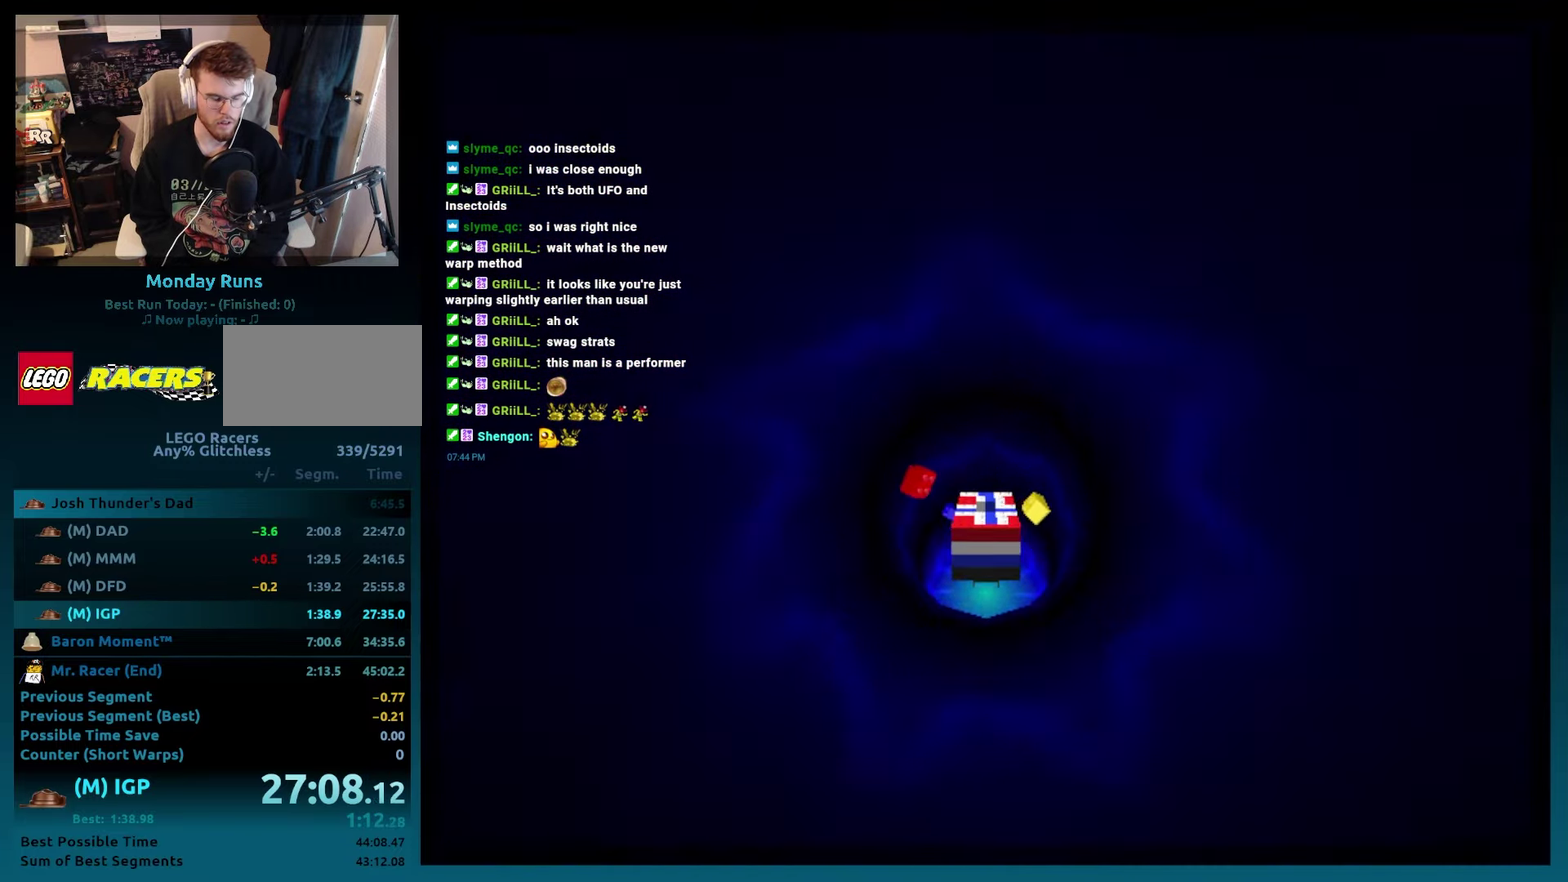
{"buttons": [], "left_stick": "center", "events": [[17, "DPAD_RIGHT", "up"], [17, "left_stick", "center"], [150, "DPAD_RIGHT", "down"], [150, "left_stick", "right"], [233, "DPAD_RIGHT", "up"], [233, "left_stick", "center"], [367, "DPAD_RIGHT", "down"], [367, "left_stick", "right"], [433, "DPAD_RIGHT", "up"], [433, "left_stick", "center"]]}
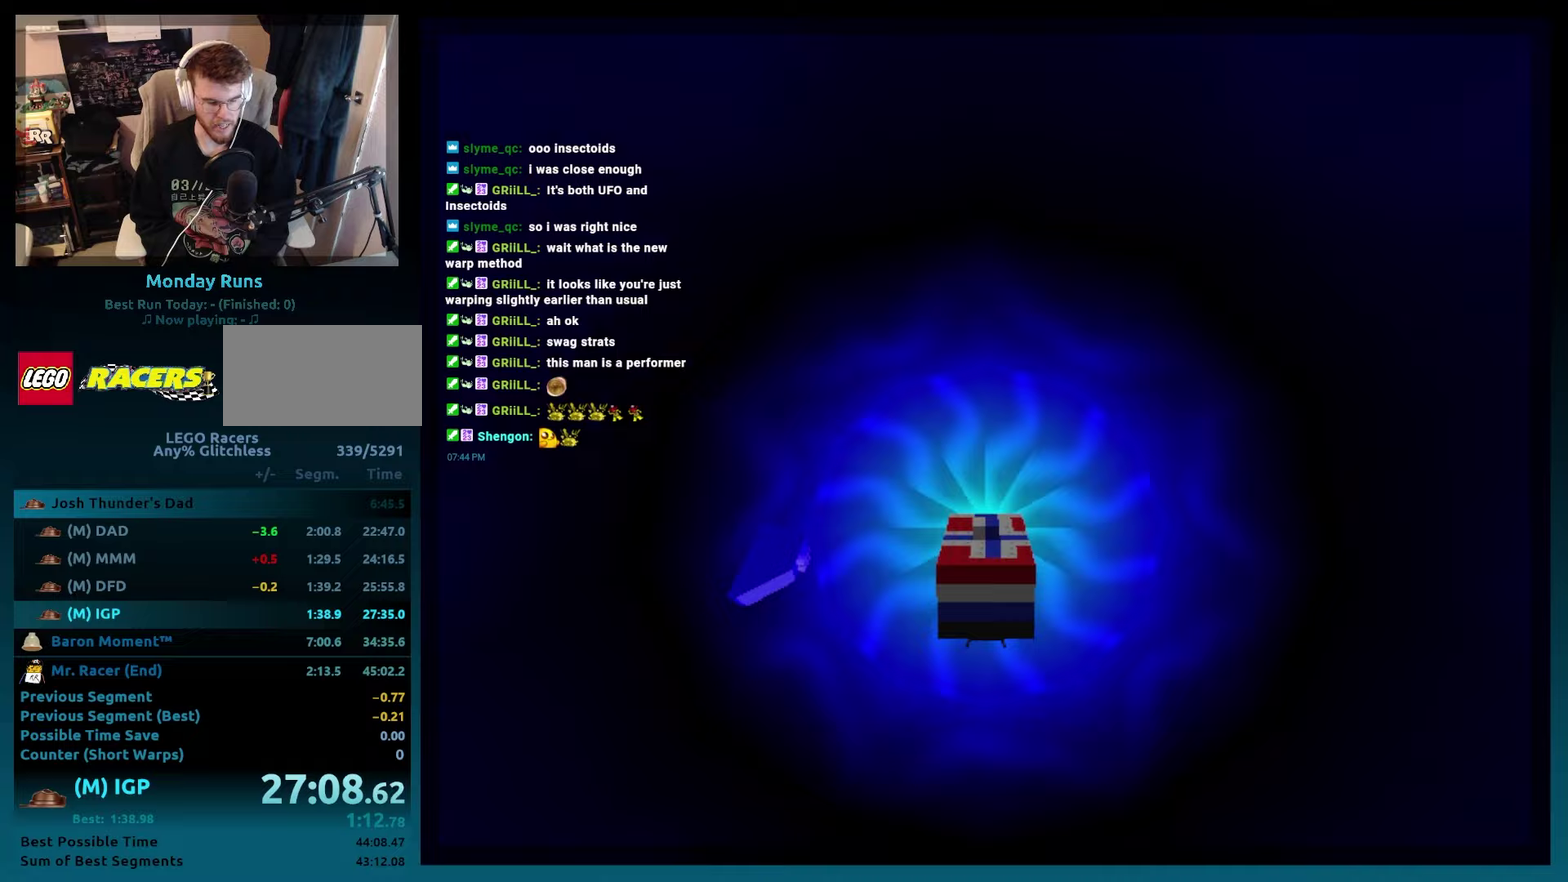
{"buttons": ["A", "B"], "left_stick": "center", "events": [[133, "DPAD_RIGHT", "down"], [217, "DPAD_RIGHT", "up"], [333, "B", "down"], [333, "DPAD_RIGHT", "down"], [400, "A", "down"], [433, "DPAD_RIGHT", "up"]]}
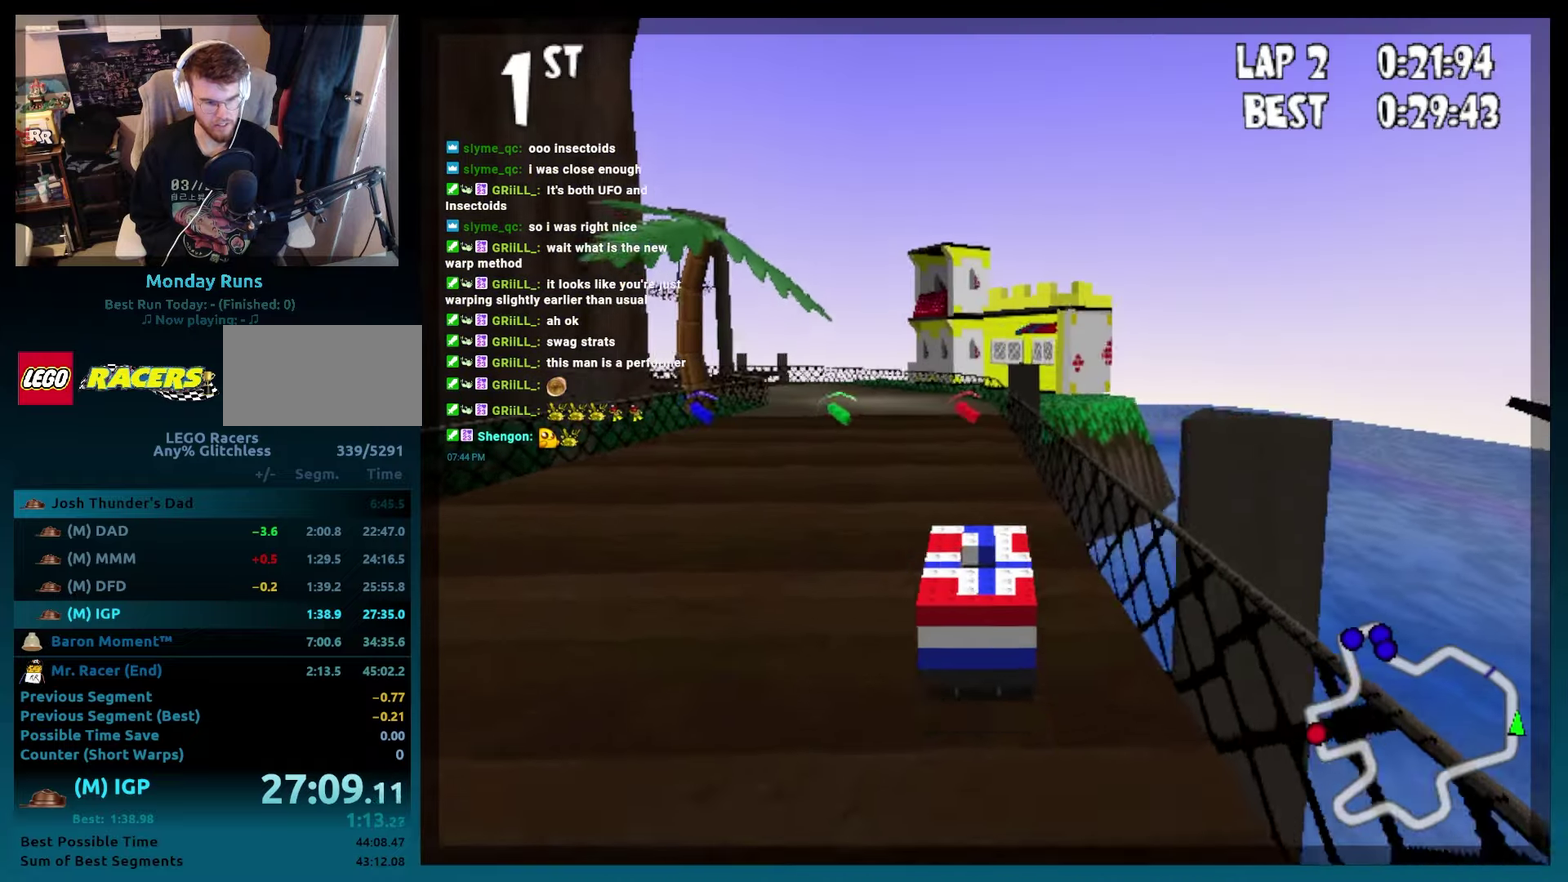
{"buttons": ["A", "B"], "left_stick": "center", "events": [[133, "DPAD_LEFT", "down"], [267, "R2", "down"], [400, "DPAD_LEFT", "up"], [417, "R2", "up"]]}
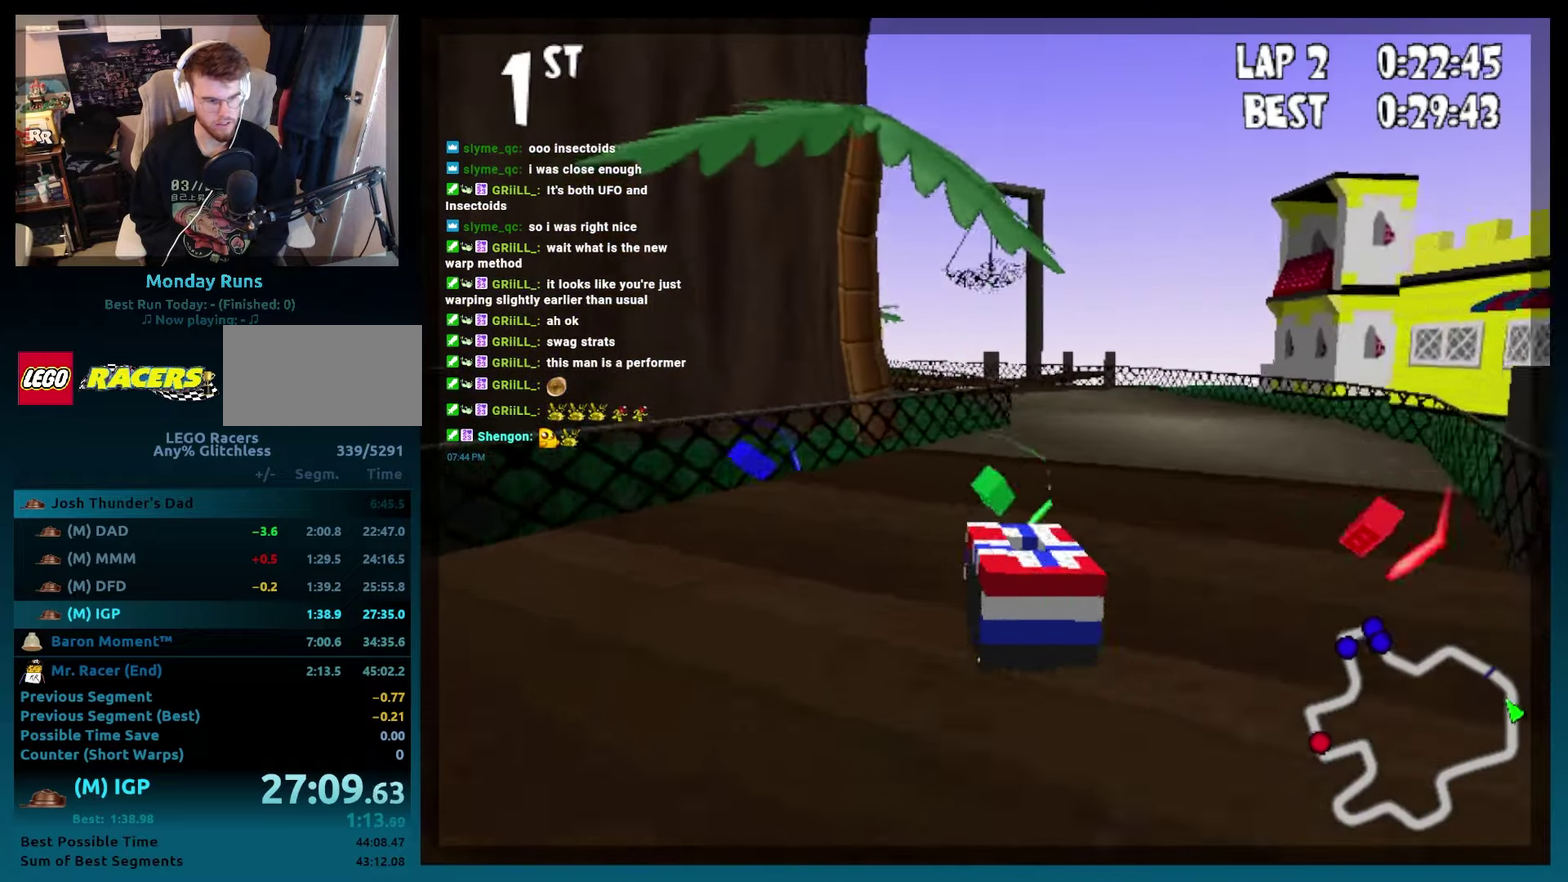
{"buttons": ["A", "B", "DPAD_LEFT"], "left_stick": "left", "events": [[100, "DPAD_RIGHT", "down"], [100, "left_stick", "right"], [150, "R2", "down"], [283, "DPAD_RIGHT", "up"], [283, "R2", "up"], [283, "left_stick", "center"], [483, "DPAD_LEFT", "down"], [483, "left_stick", "left"]]}
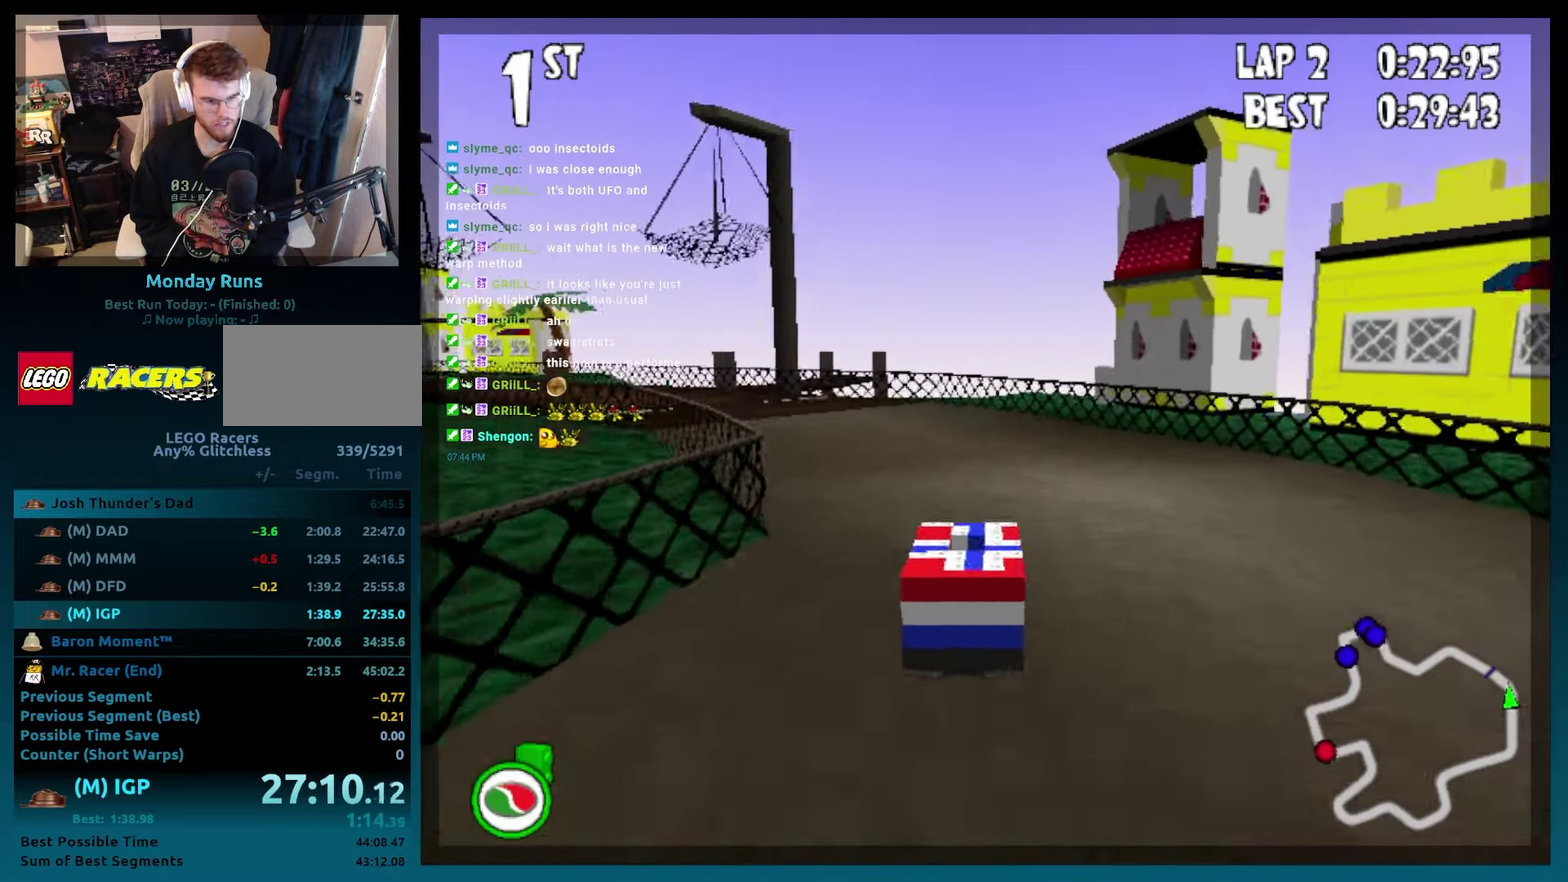
{"buttons": ["A", "B", "DPAD_RIGHT"], "left_stick": "right", "events": [[50, "R2", "down"], [217, "DPAD_LEFT", "up"], [217, "left_stick", "center"], [233, "R2", "up"], [433, "DPAD_RIGHT", "down"], [433, "left_stick", "right"]]}
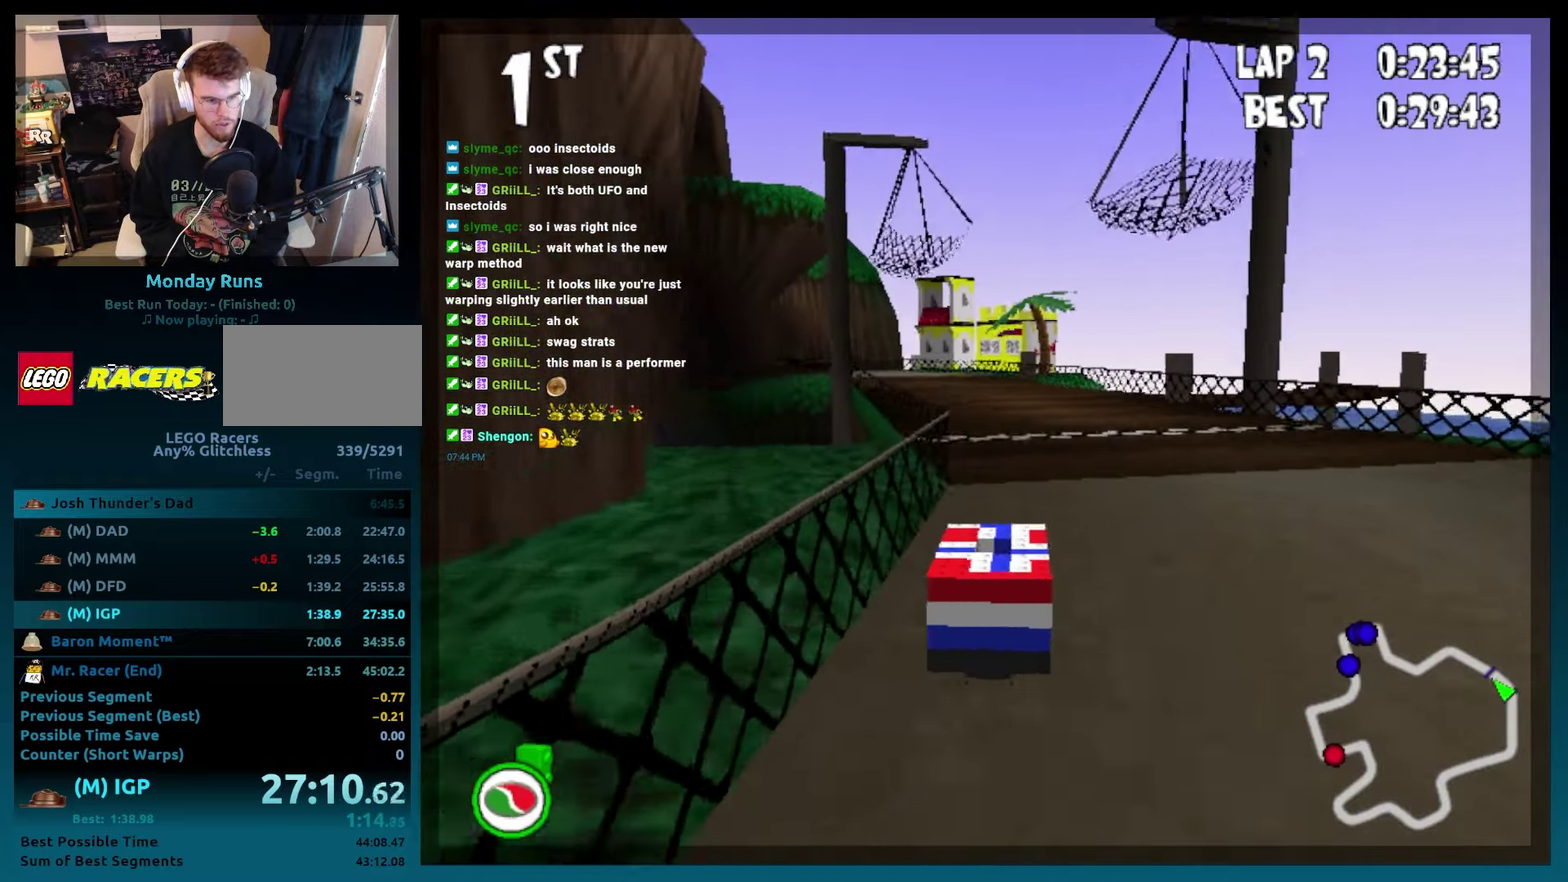
{"buttons": ["A", "B", "DPAD_RIGHT"], "left_stick": "right", "events": [[83, "DPAD_RIGHT", "up"], [83, "left_stick", "center"], [250, "DPAD_LEFT", "down"], [250, "left_stick", "left"], [283, "R2", "down"], [383, "DPAD_LEFT", "up"], [383, "R2", "up"], [383, "left_stick", "center"], [500, "DPAD_RIGHT", "down"], [500, "left_stick", "right"]]}
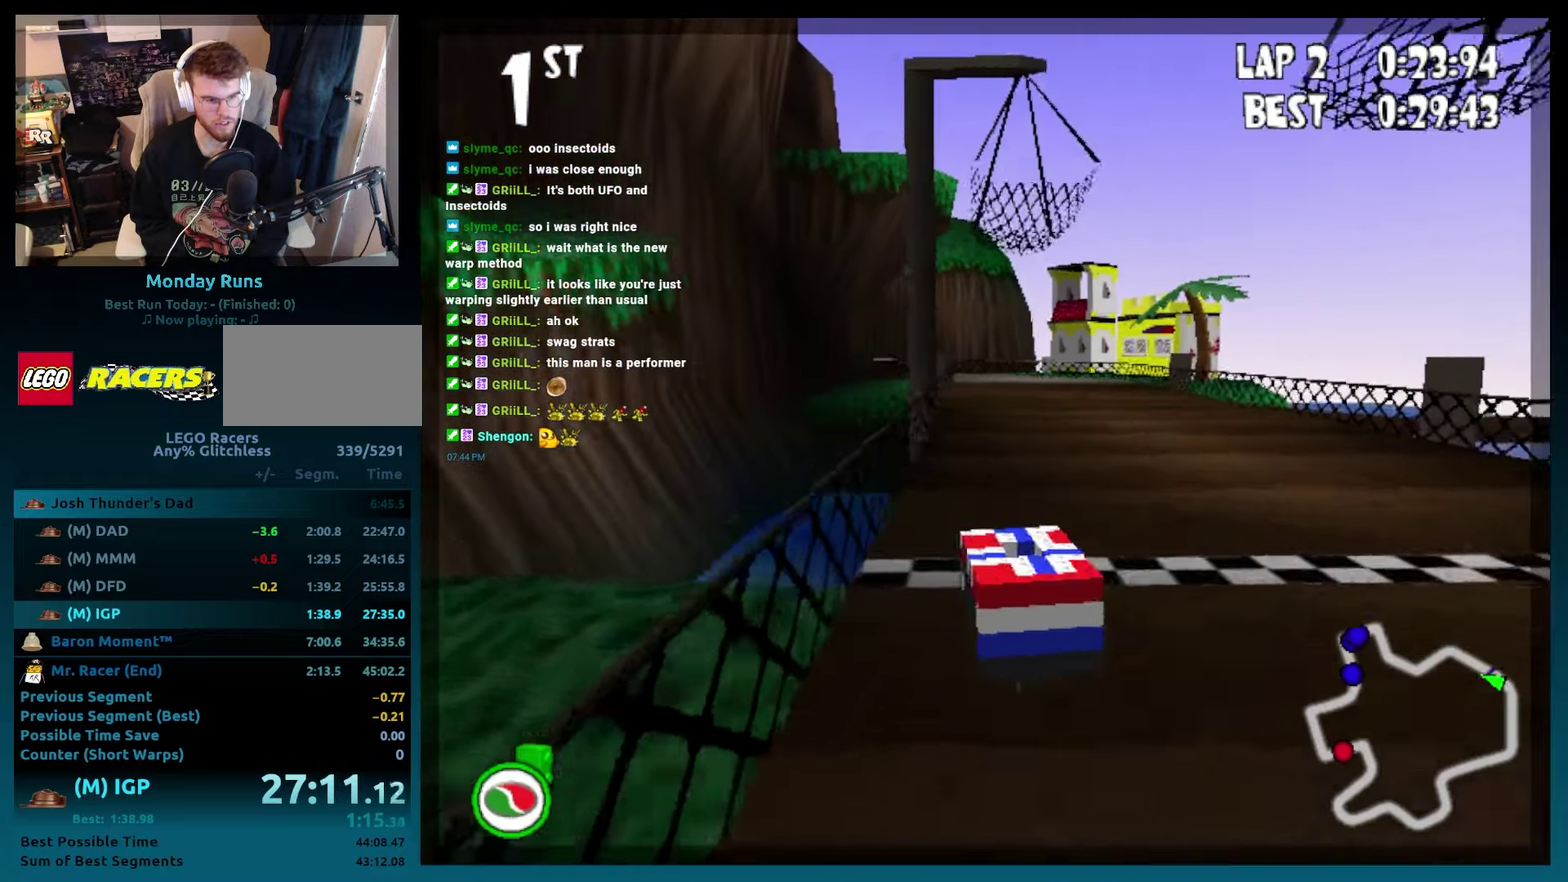
{"buttons": ["A", "B"], "left_stick": "center", "events": [[233, "DPAD_RIGHT", "up"], [233, "left_stick", "center"]]}
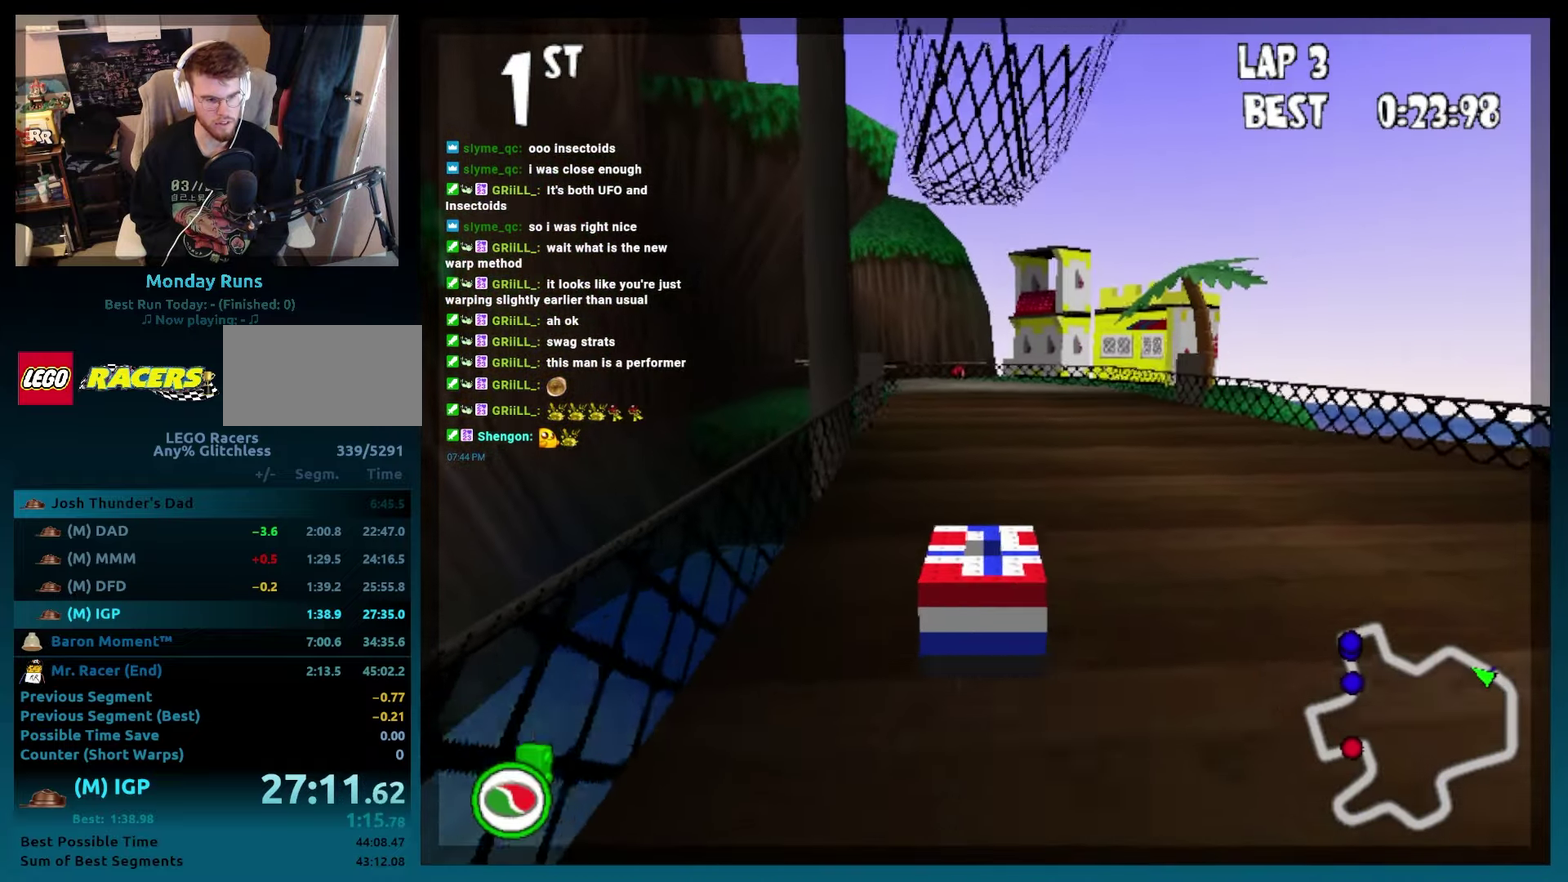
{"buttons": ["A", "B"], "left_stick": "center", "events": [[117, "DPAD_LEFT", "down"], [233, "DPAD_LEFT", "up"]]}
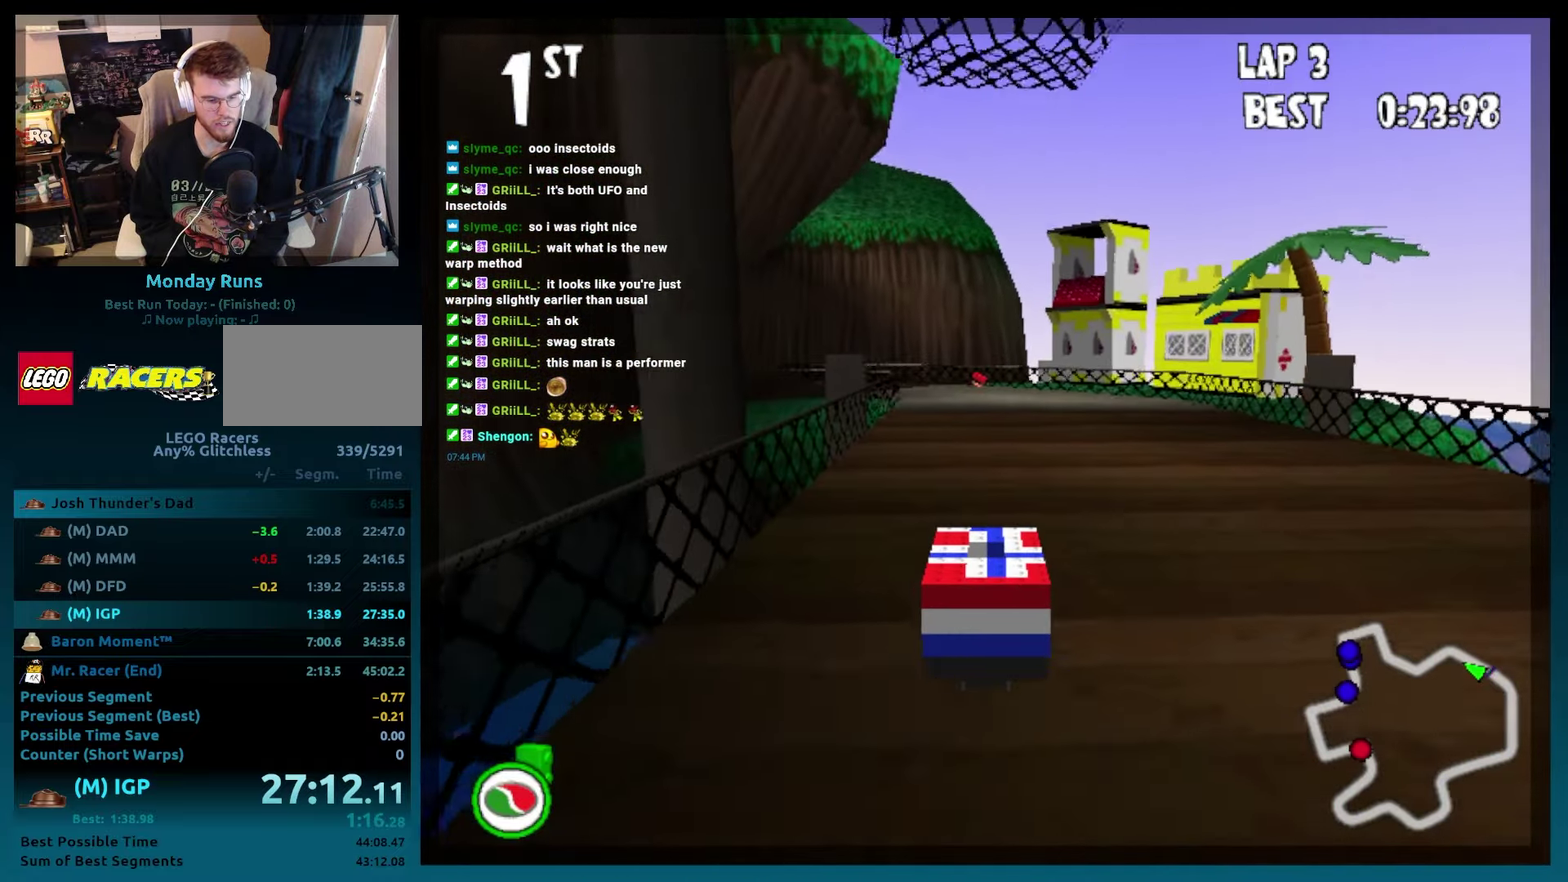
{"buttons": ["B"], "left_stick": "center", "events": [[100, "A", "up"], [367, "DPAD_LEFT", "down"], [483, "DPAD_LEFT", "up"]]}
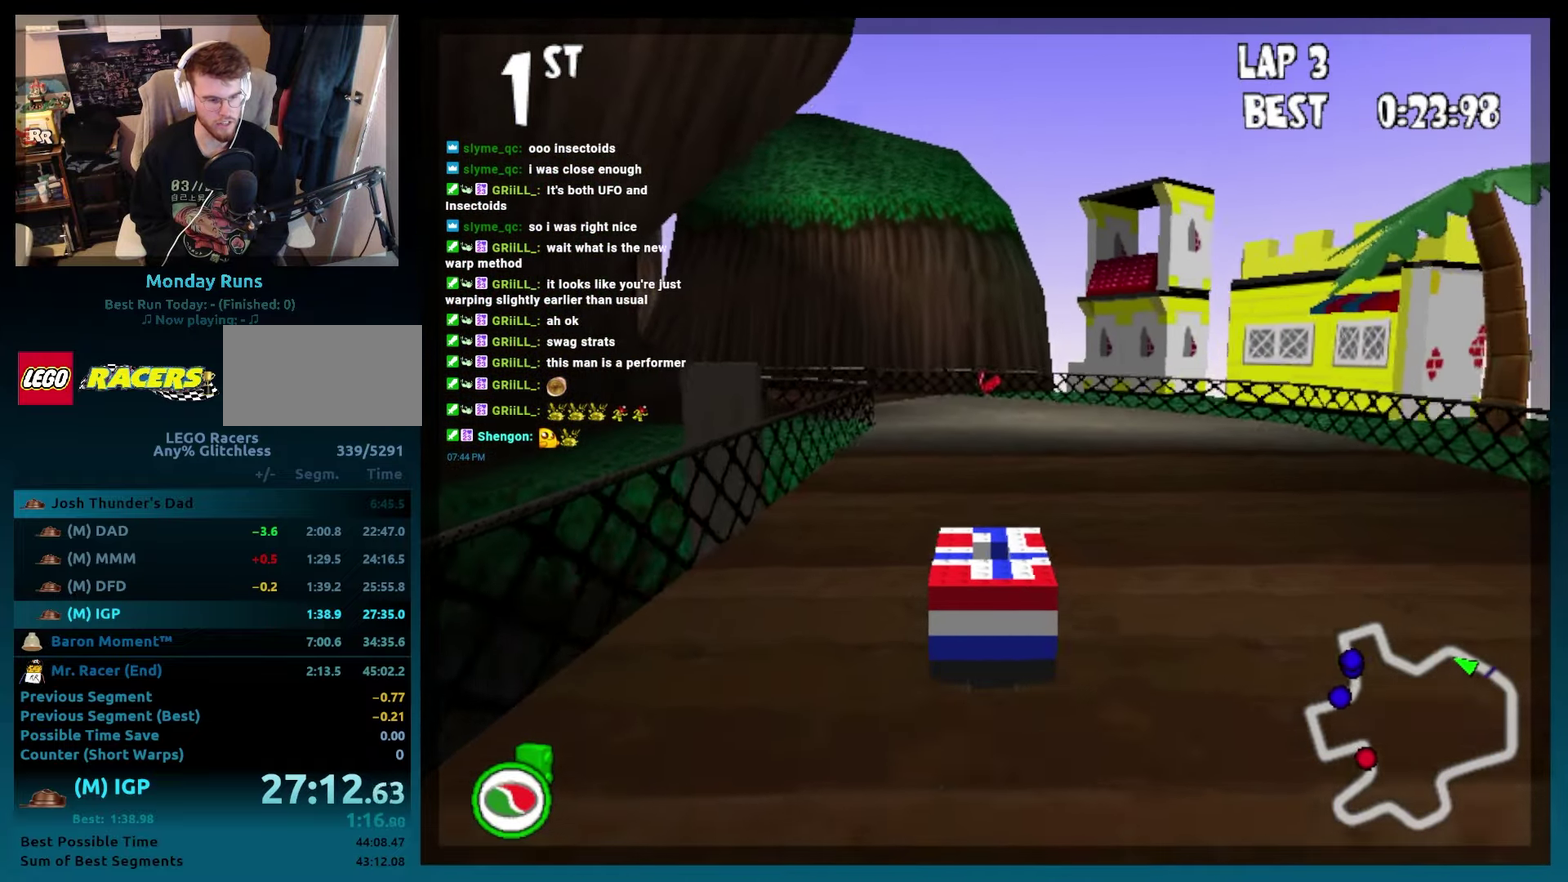
{"buttons": ["B", "DPAD_LEFT"], "left_stick": "left", "events": [[400, "DPAD_LEFT", "down"], [400, "left_stick", "left"]]}
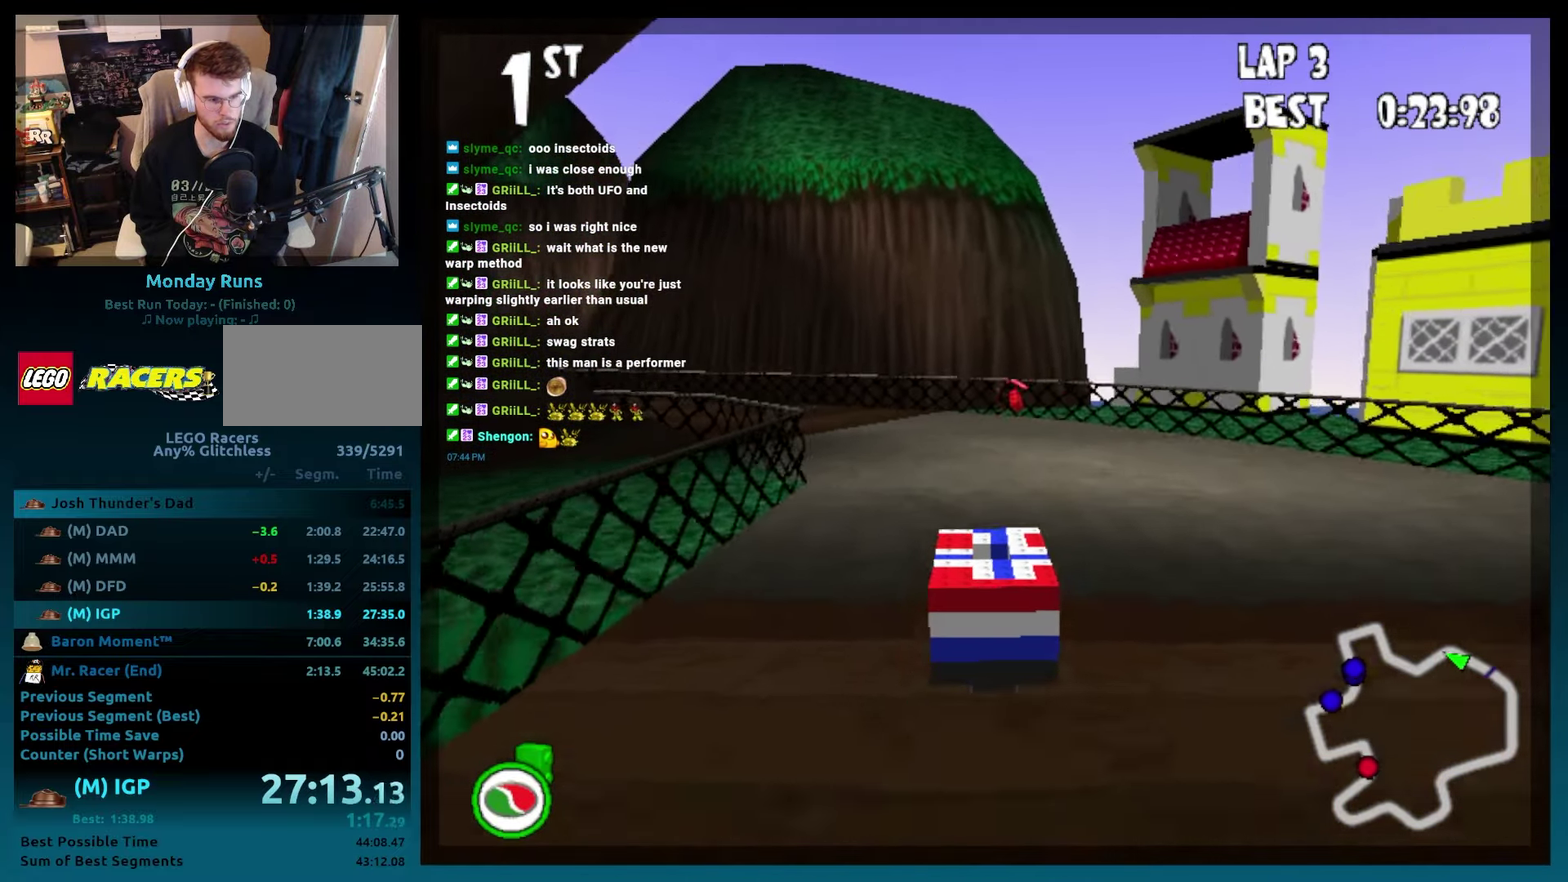
{"buttons": ["B", "R2", "DPAD_LEFT"], "left_stick": "left", "events": [[283, "R2", "down"]]}
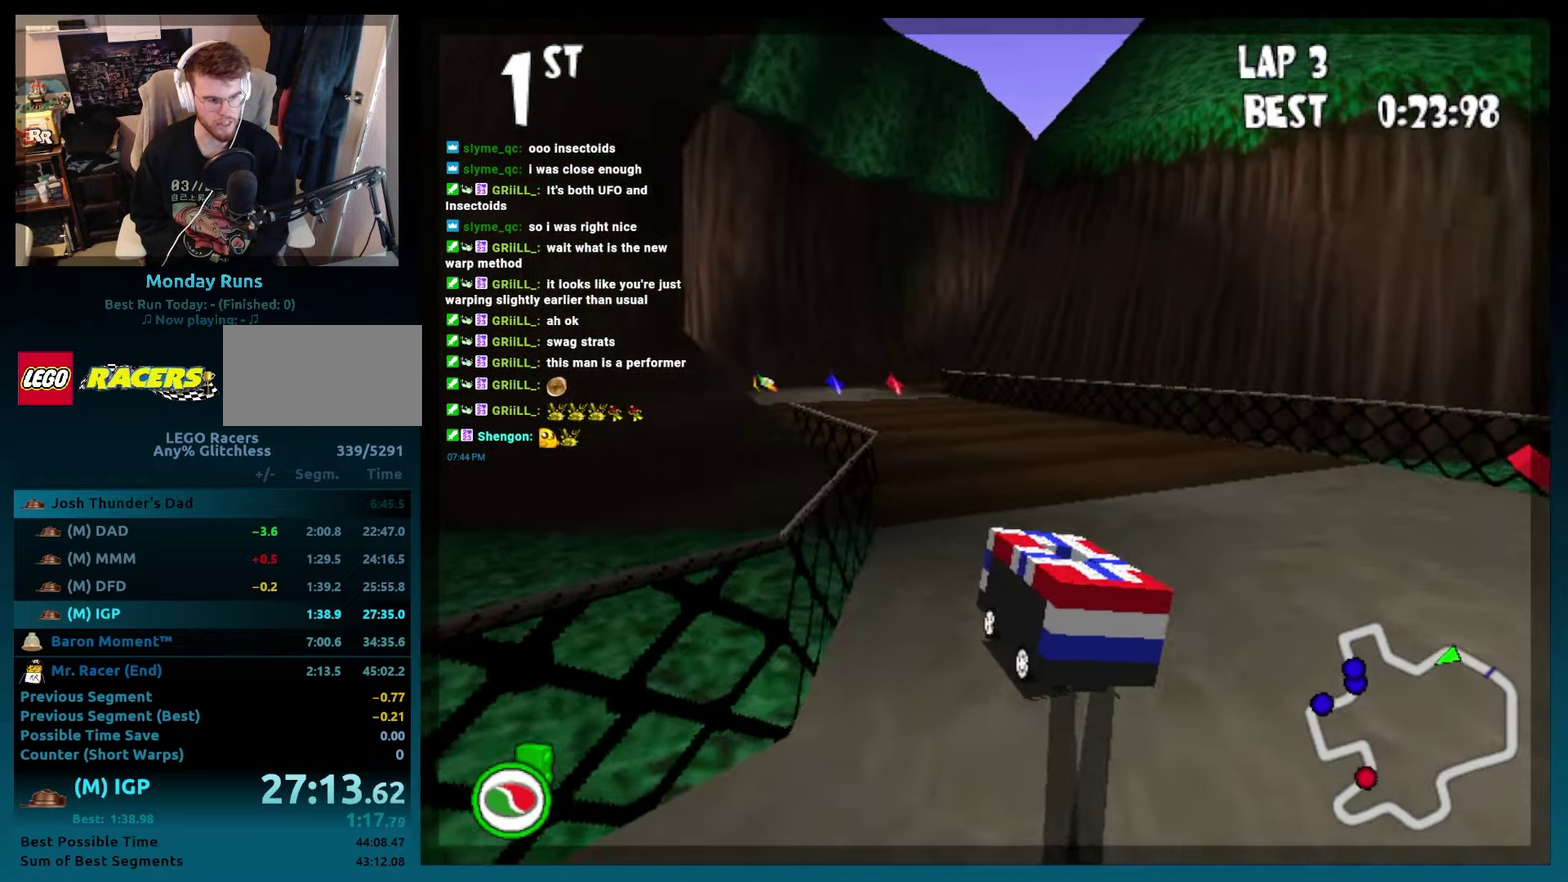
{"buttons": ["B"], "left_stick": "center", "events": [[50, "DPAD_LEFT", "up"], [50, "left_stick", "center"], [100, "R2", "up"], [233, "DPAD_RIGHT", "down"], [233, "left_stick", "right"], [400, "DPAD_RIGHT", "up"], [400, "left_stick", "center"]]}
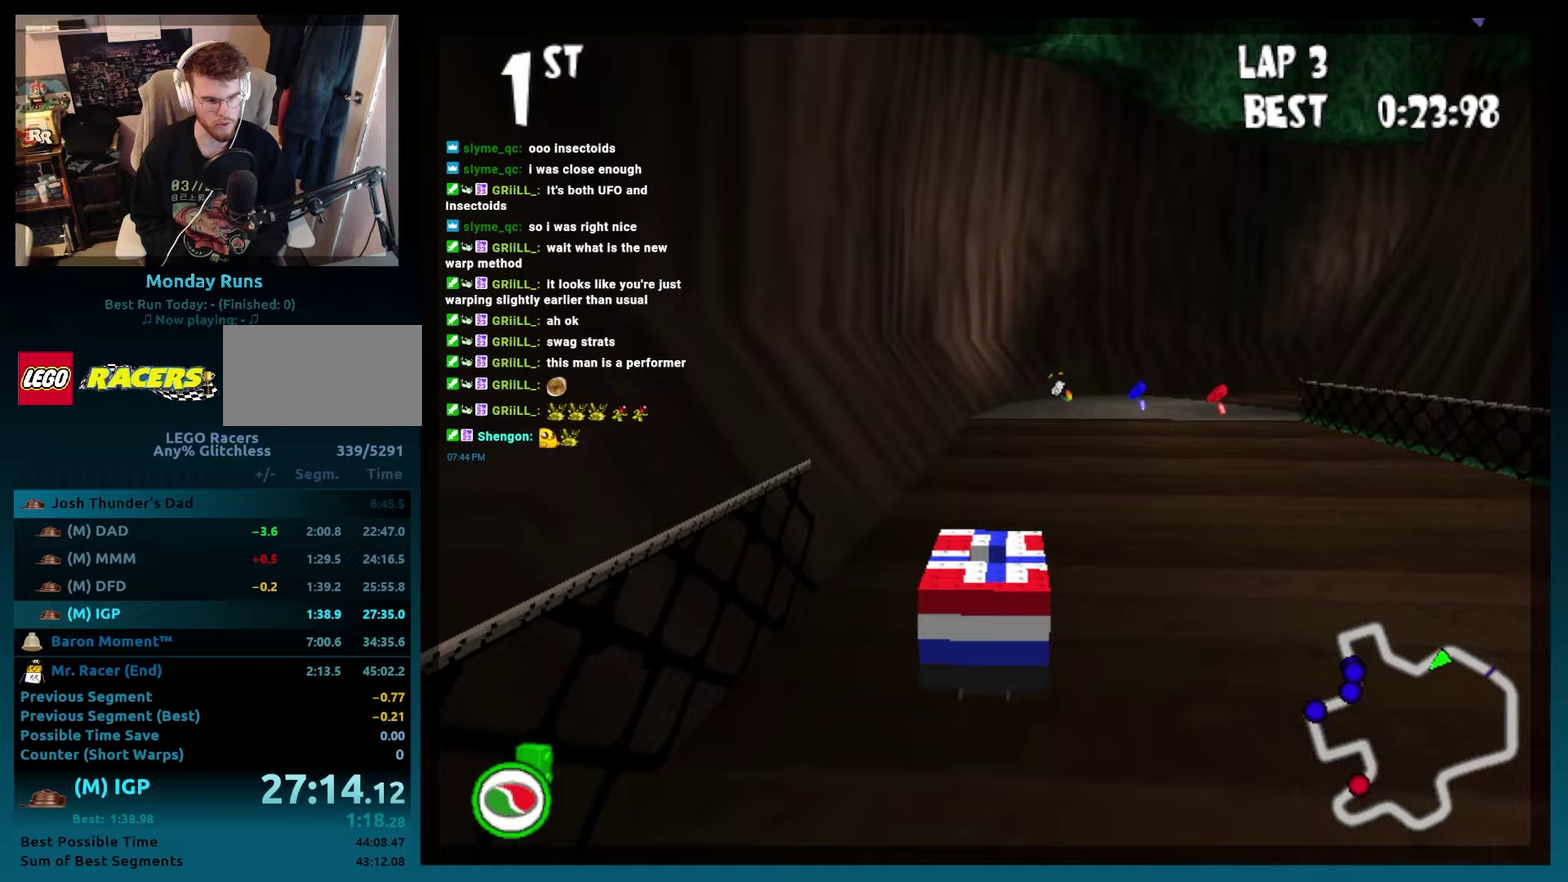
{"buttons": ["B"], "left_stick": "center", "events": [[100, "DPAD_RIGHT", "down"], [250, "DPAD_RIGHT", "up"]]}